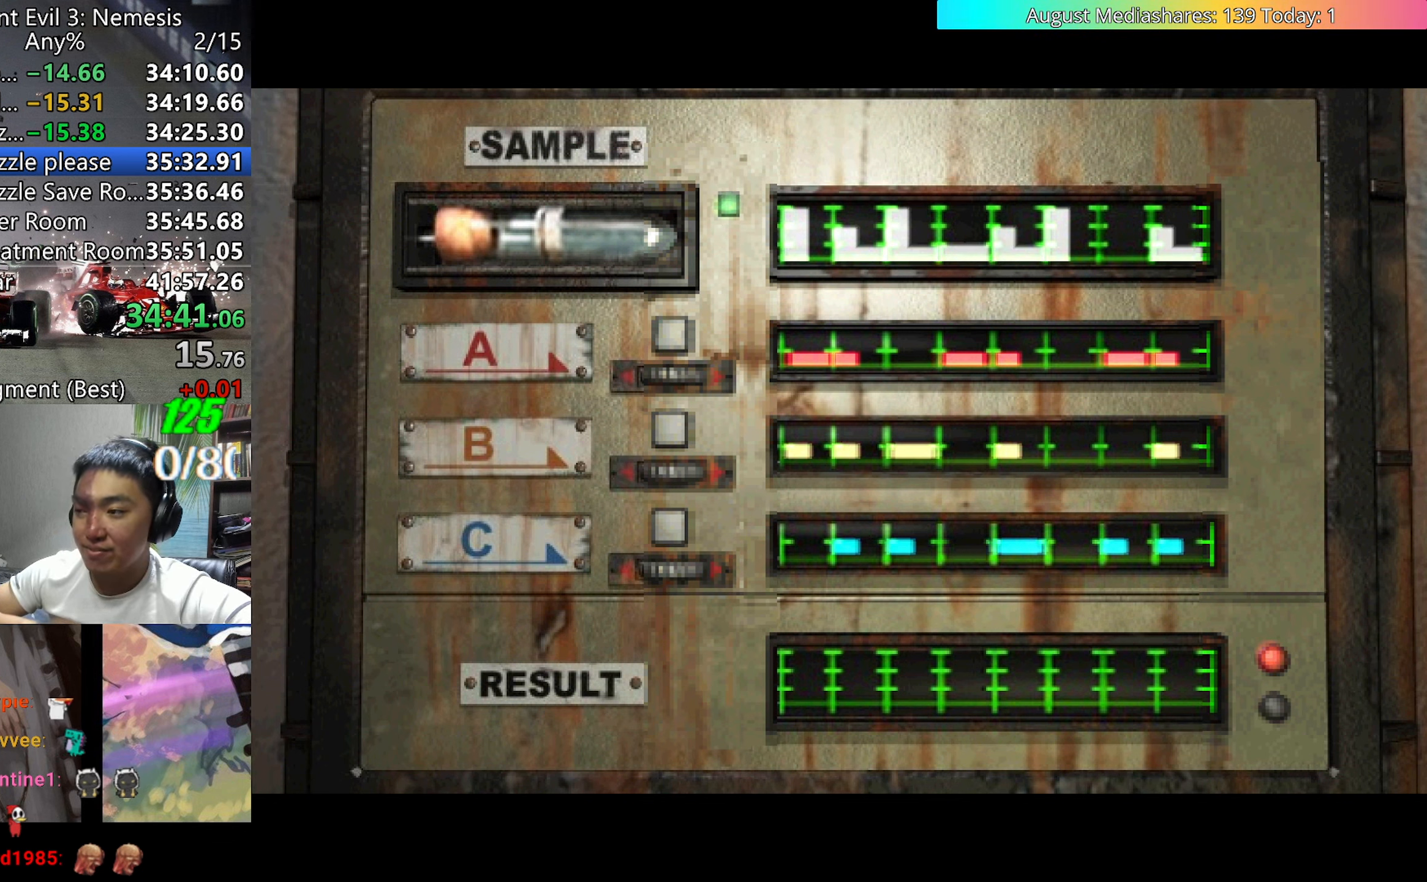
Gameplay with keyboard; each line is a JSON object with the keys held at the frame after it. "events" lists presses ("down") and releases ("up") of "0", "a", "c", "d", "down", "left", "right", "s", "up", "v", "x" and "z" between this image and that frame as [ms after this image, input, new state], when the widget could be followed in between. No other keys are recorded. Mouse input is not recorded.
{"keys": ["v"], "events": []}
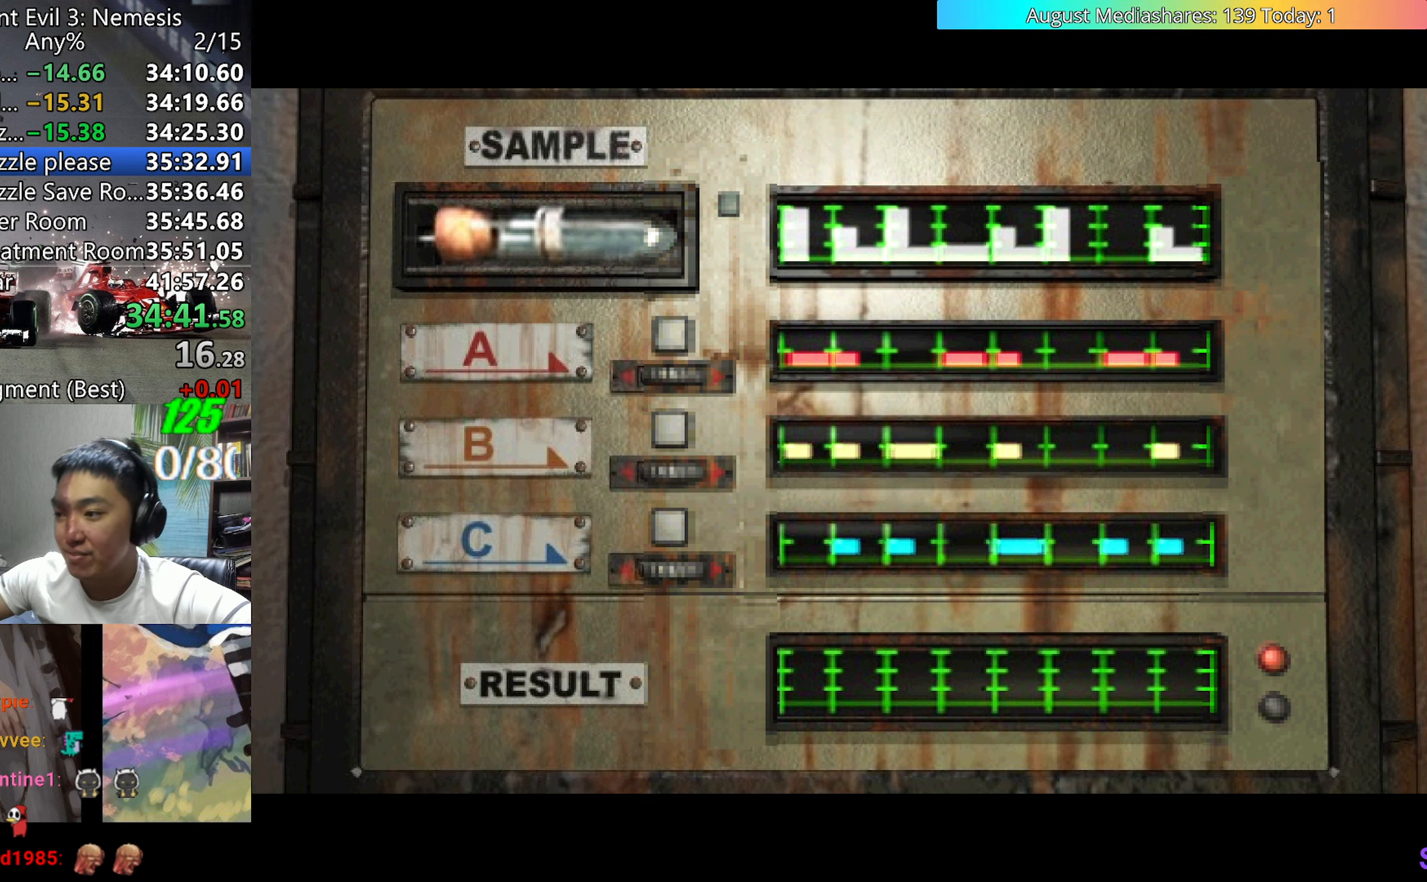
{"keys": ["v"], "events": []}
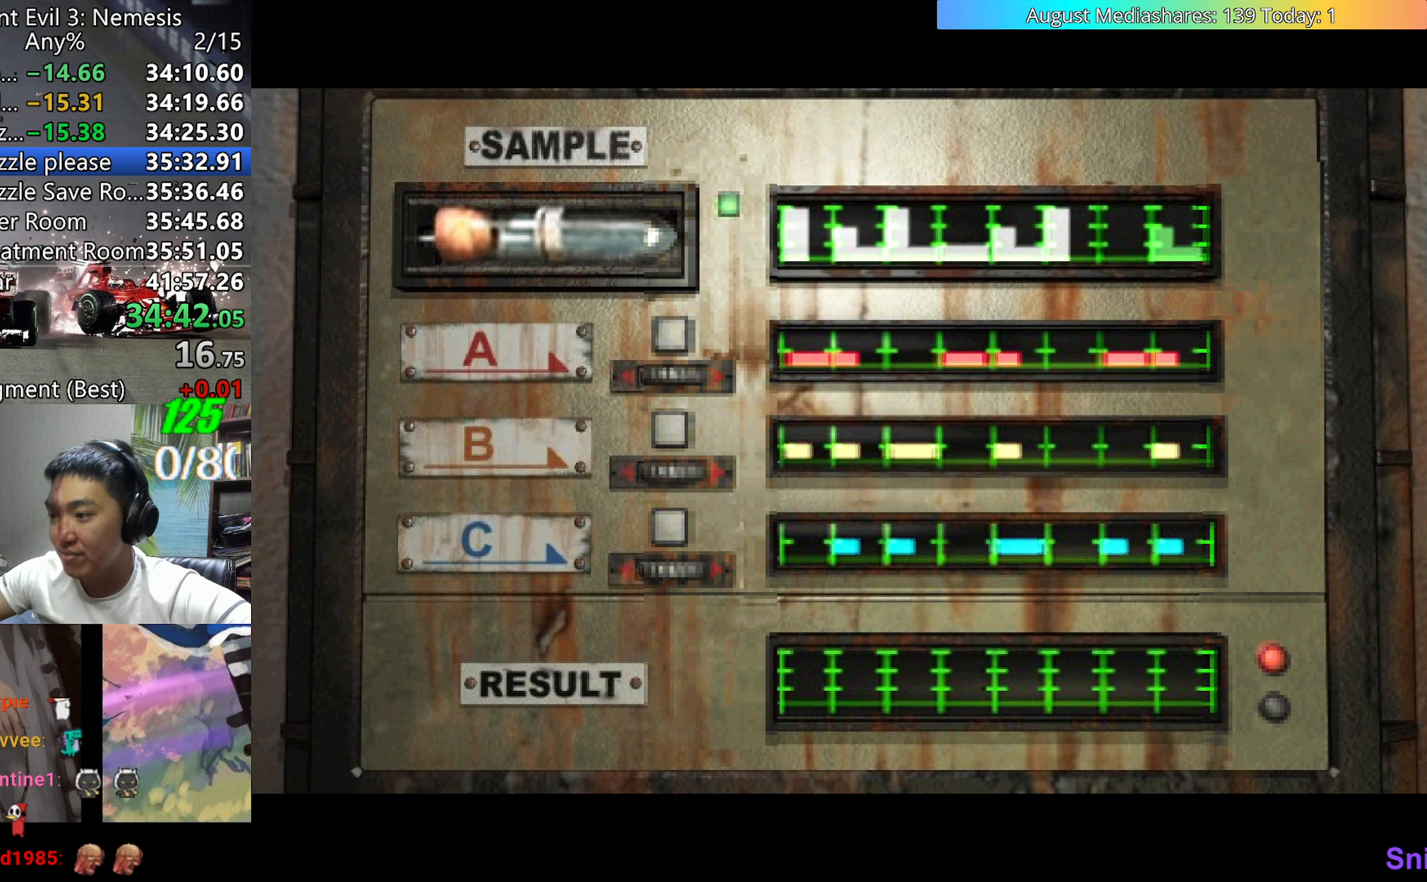
{"keys": ["c", "v"], "events": [[483, "c", "down"]]}
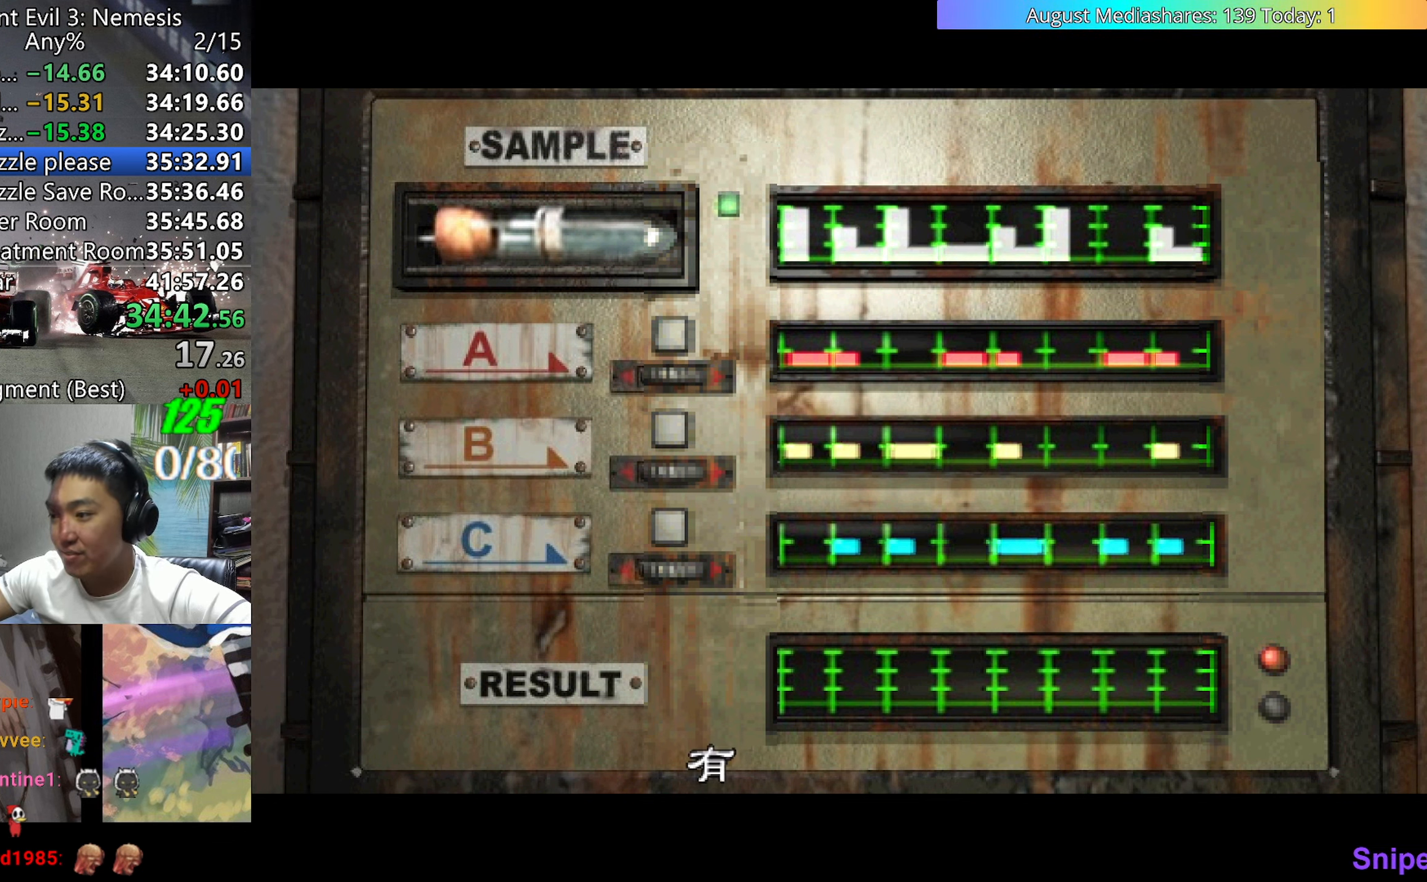
{"keys": ["0", "c", "v"], "events": [[33, "c", "up"], [267, "c", "down"], [317, "c", "up"], [467, "0", "down"], [500, "c", "down"]]}
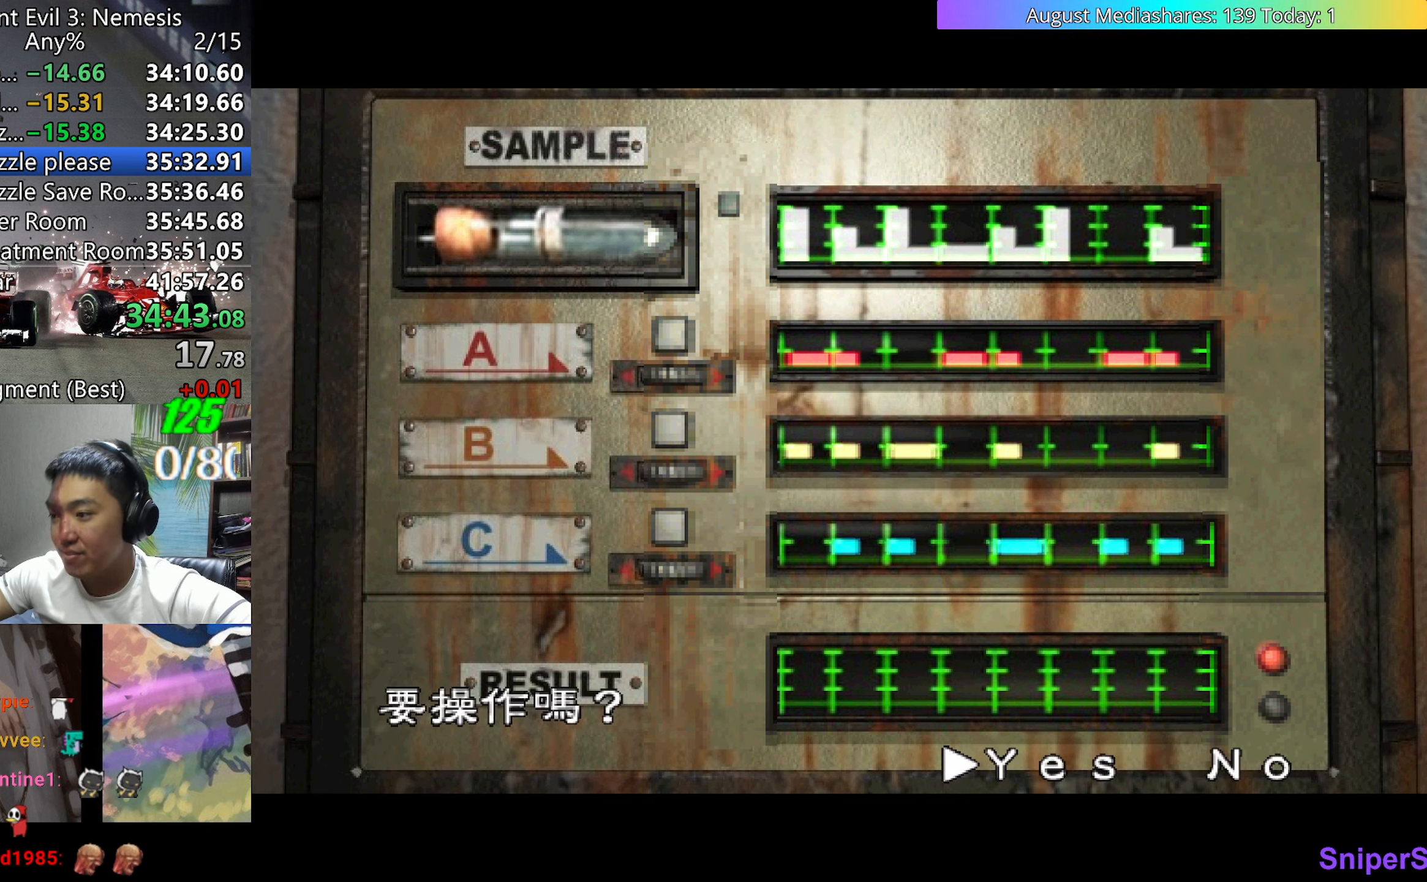
{"keys": ["v"], "events": [[50, "0", "up"], [100, "c", "up"]]}
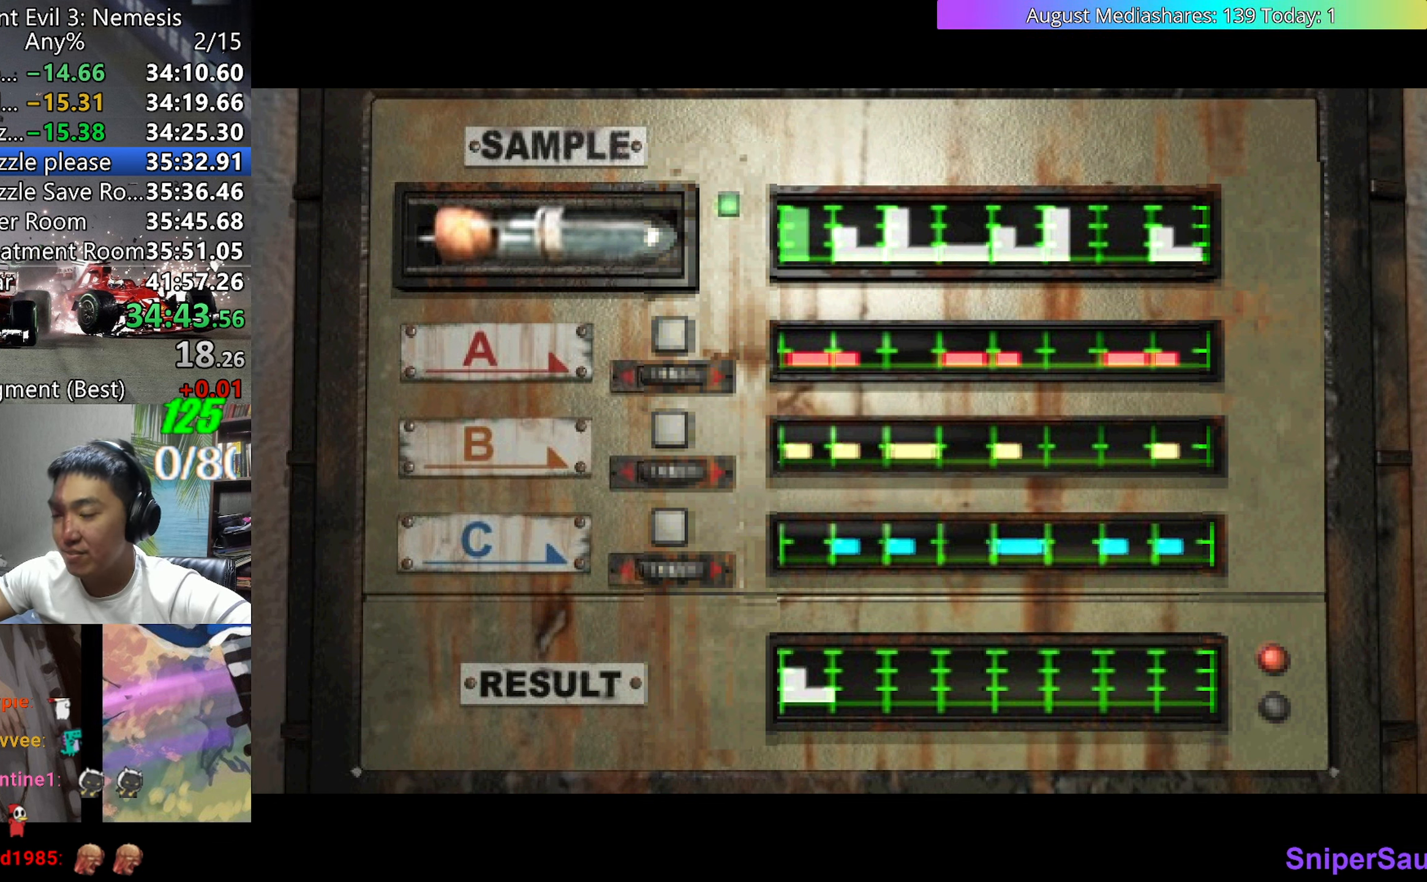
{"keys": ["v"], "events": []}
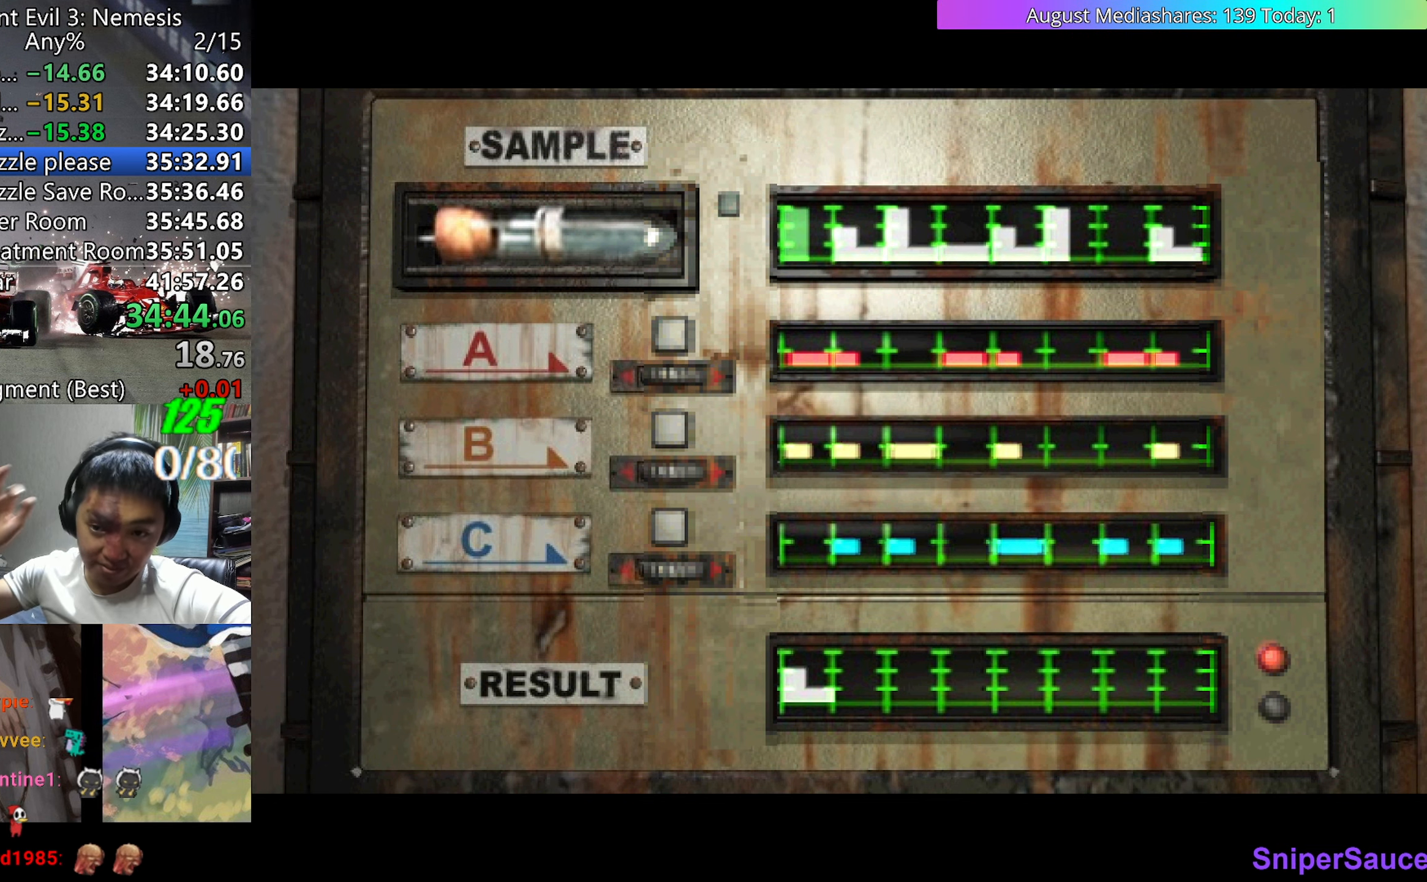
{"keys": ["v"], "events": []}
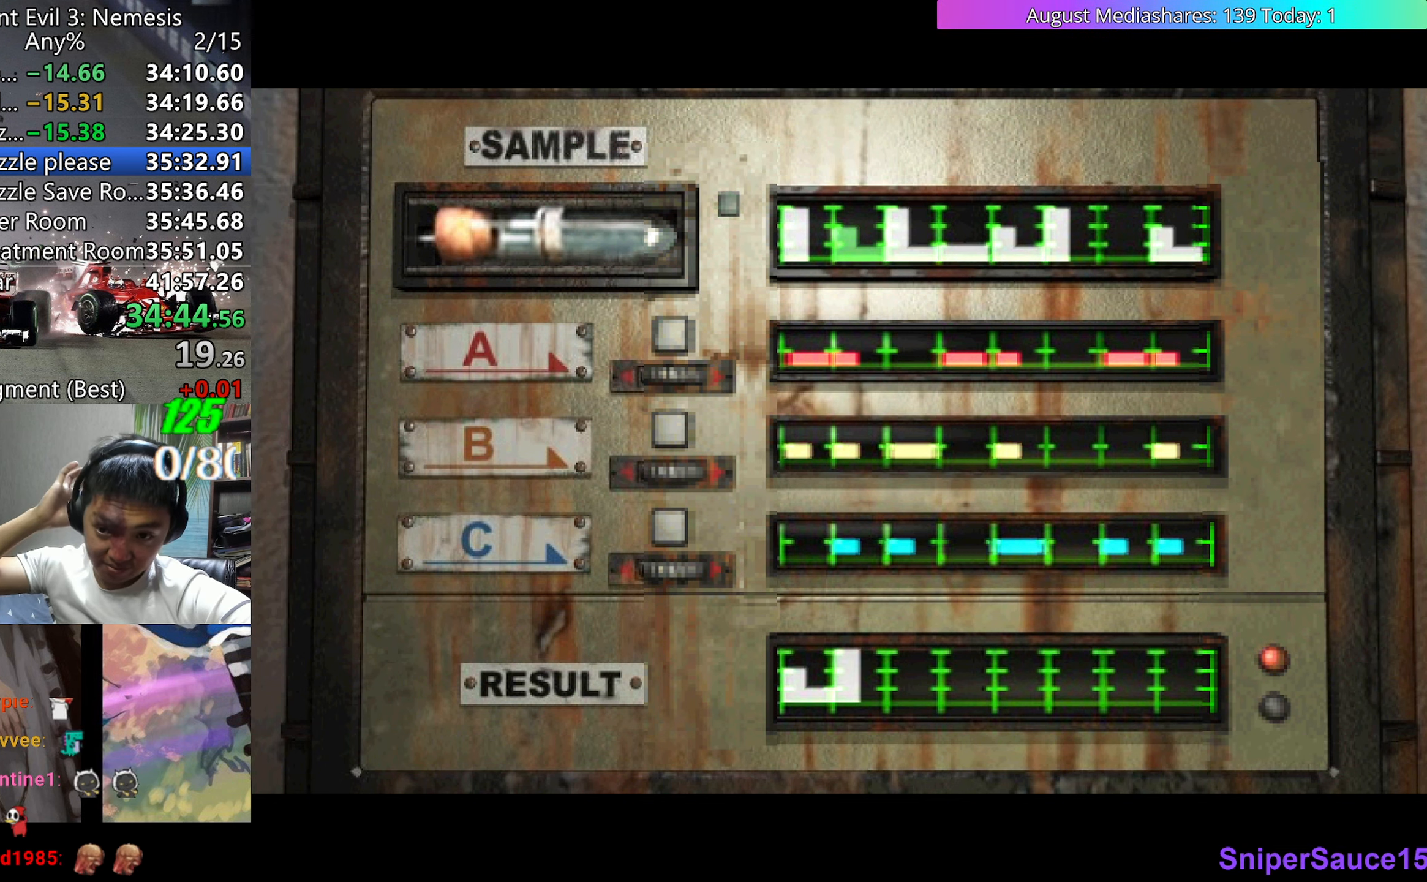
{"keys": ["v"], "events": []}
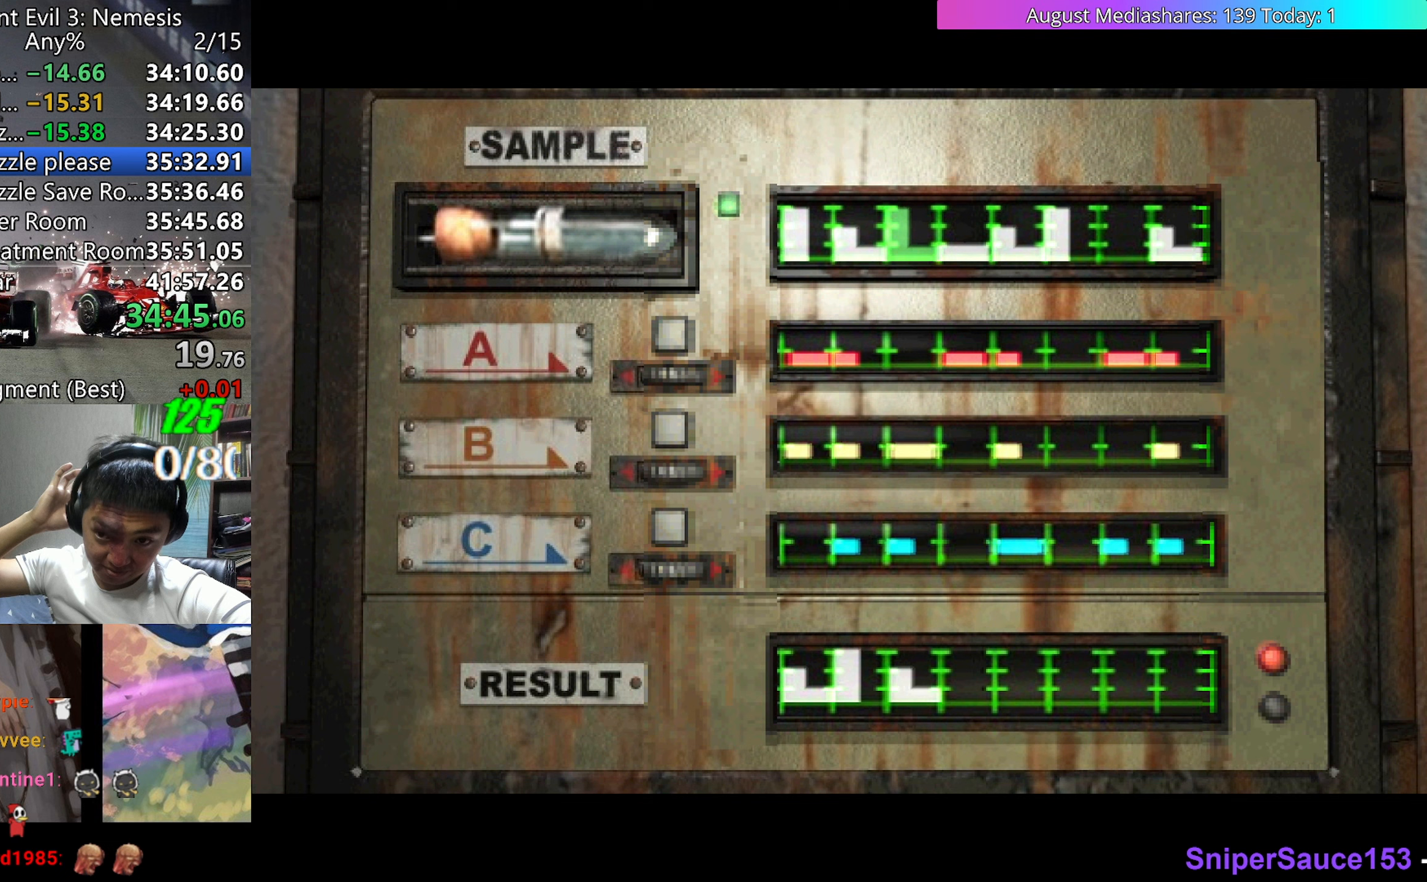
{"keys": ["v"], "events": []}
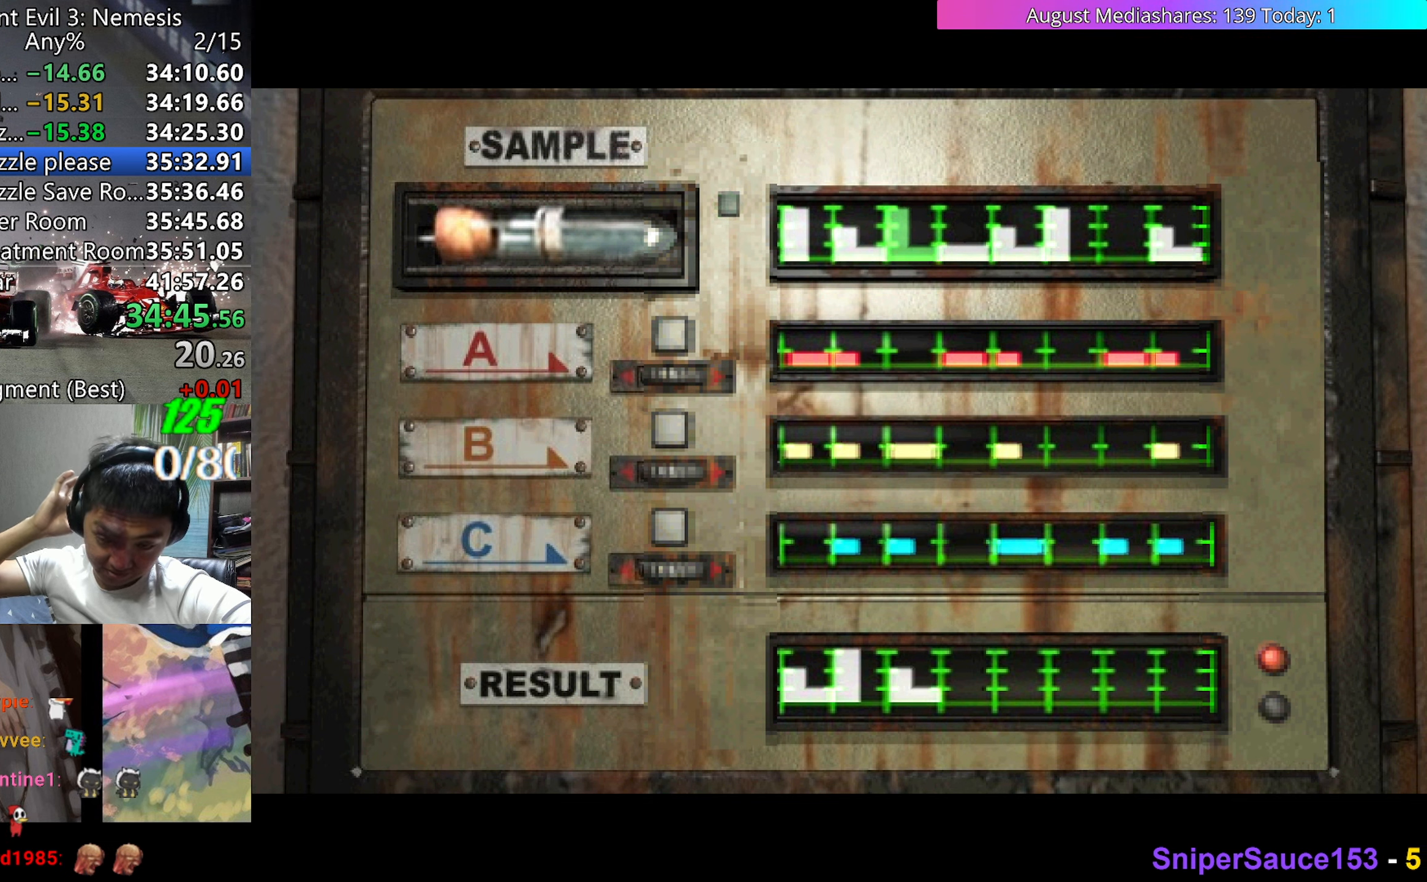
{"keys": ["v"], "events": []}
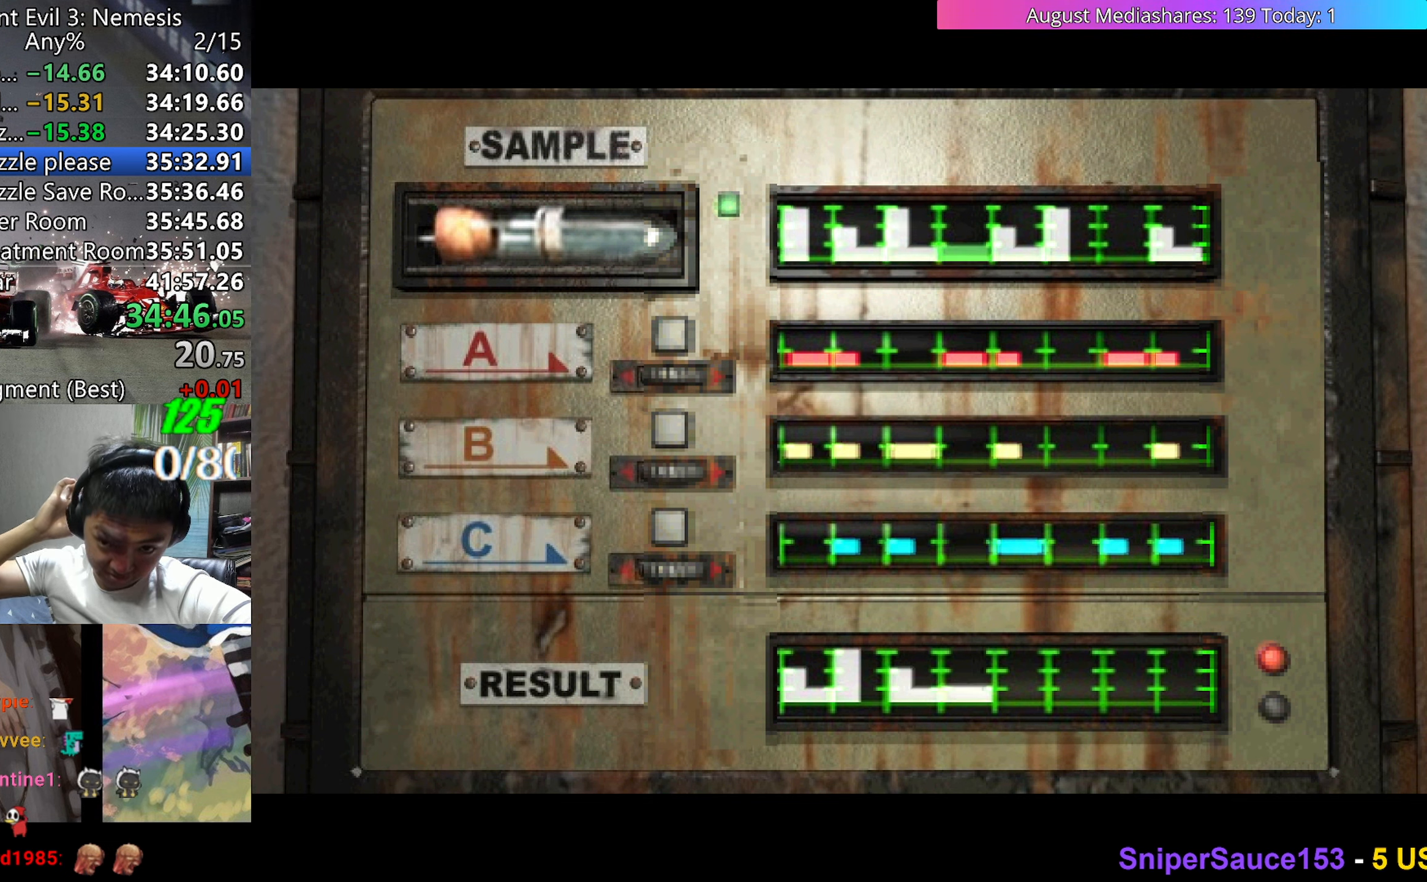
{"keys": ["v"], "events": []}
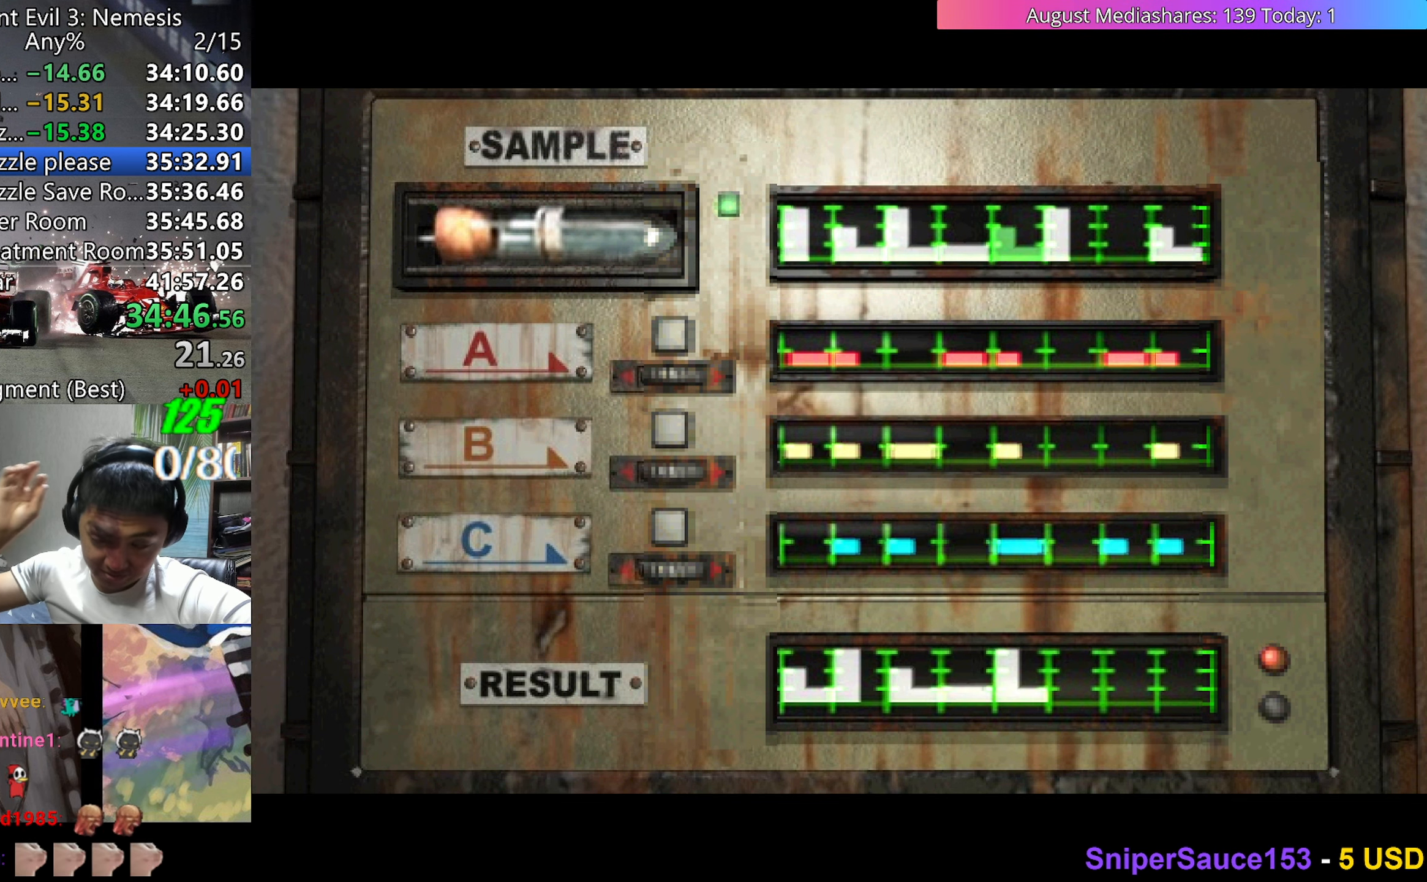
{"keys": ["v"], "events": []}
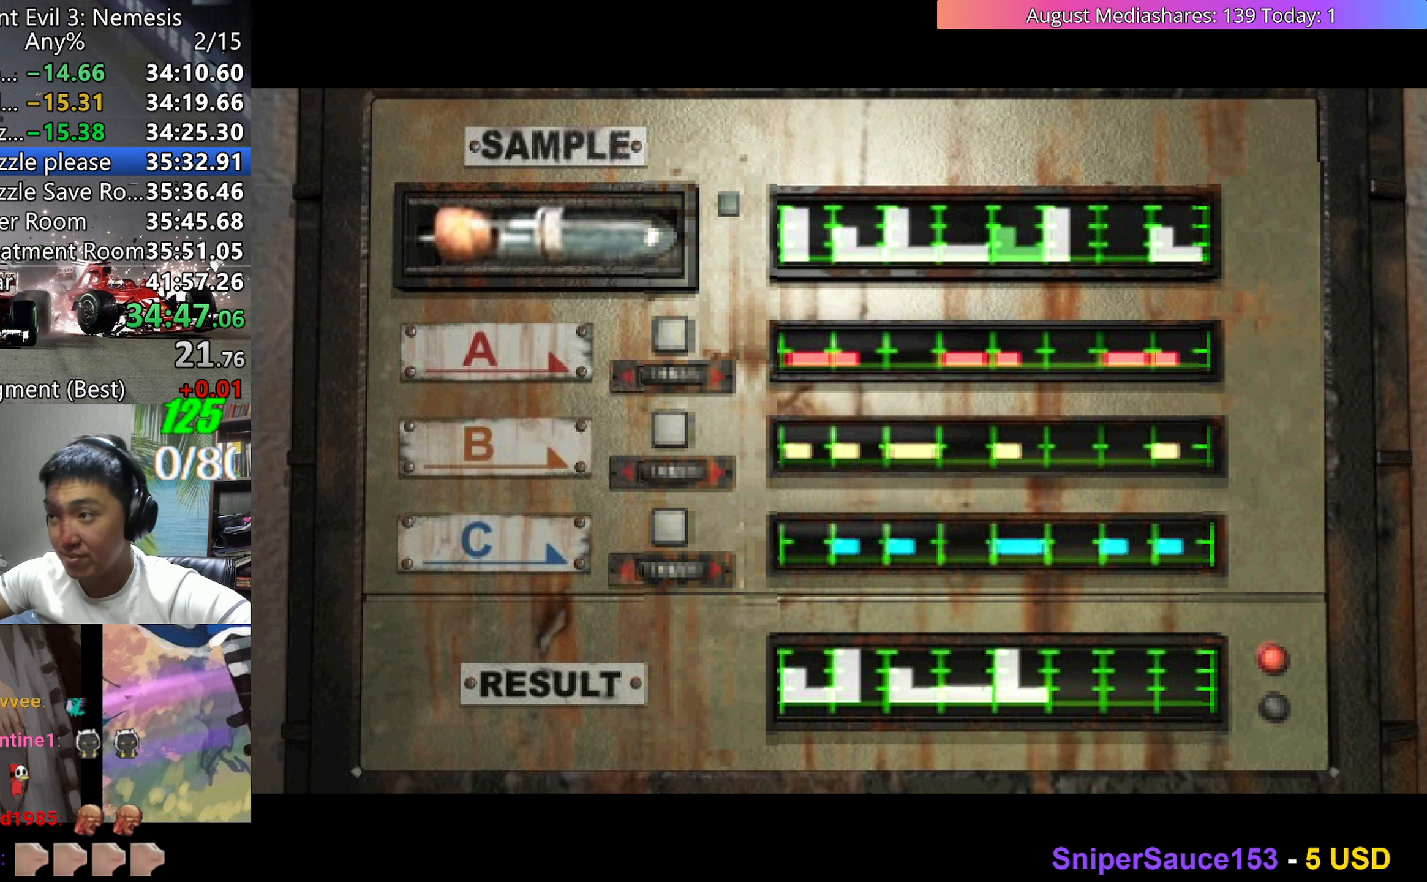
{"keys": ["v"], "events": []}
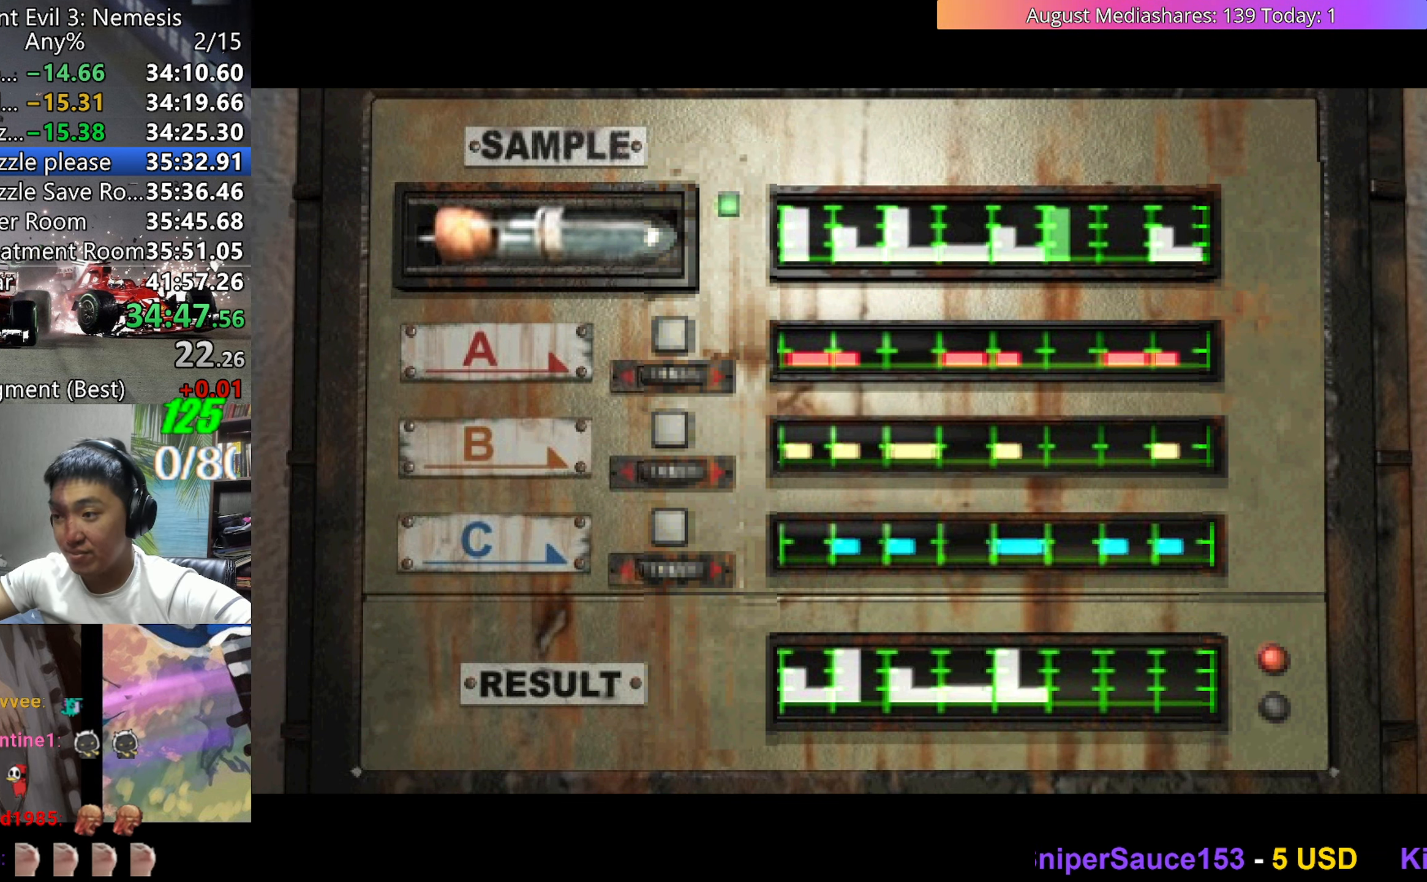
{"keys": ["v"], "events": []}
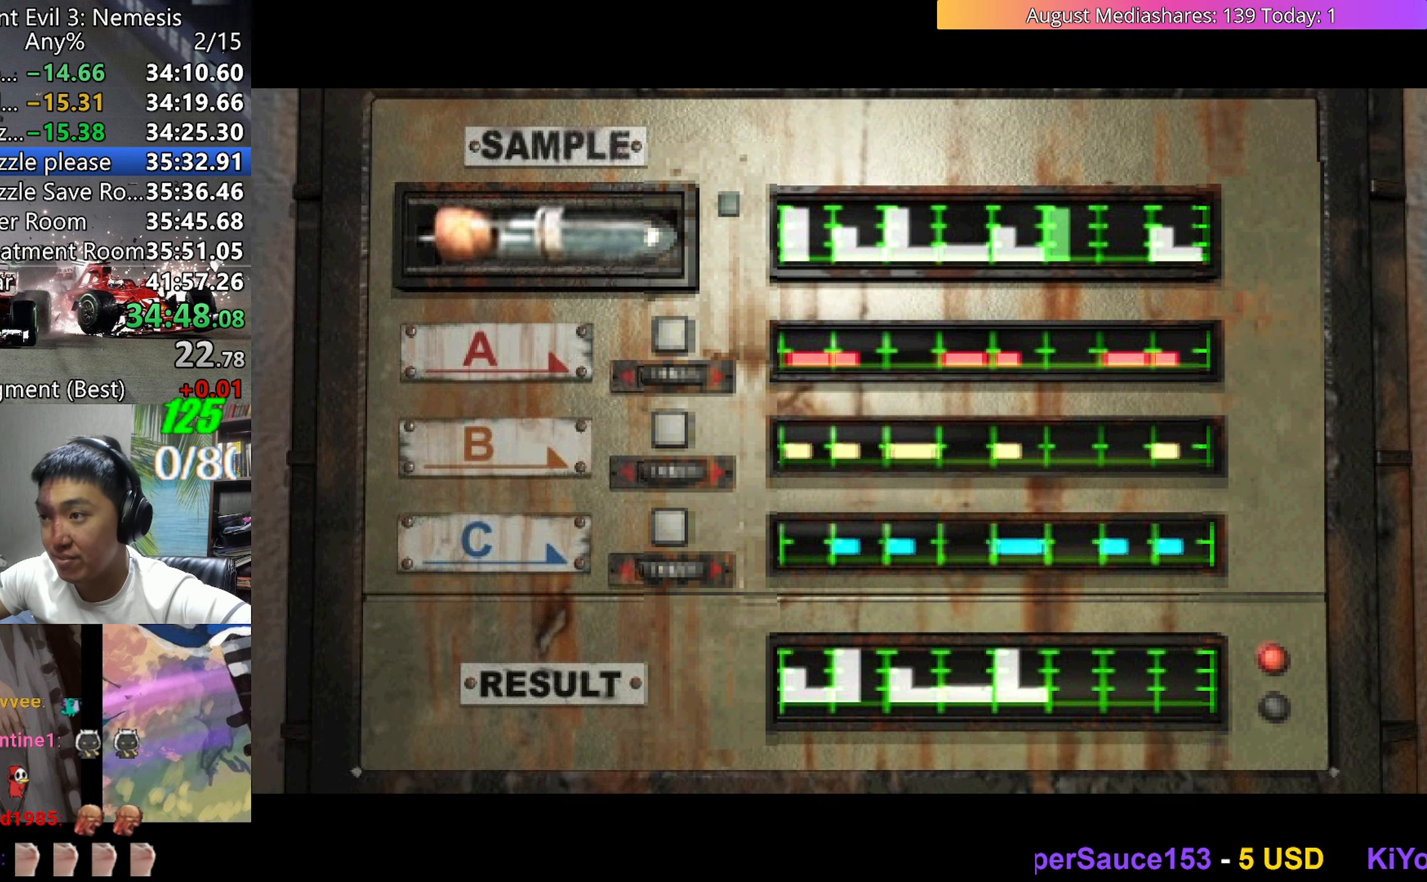
{"keys": ["v"], "events": []}
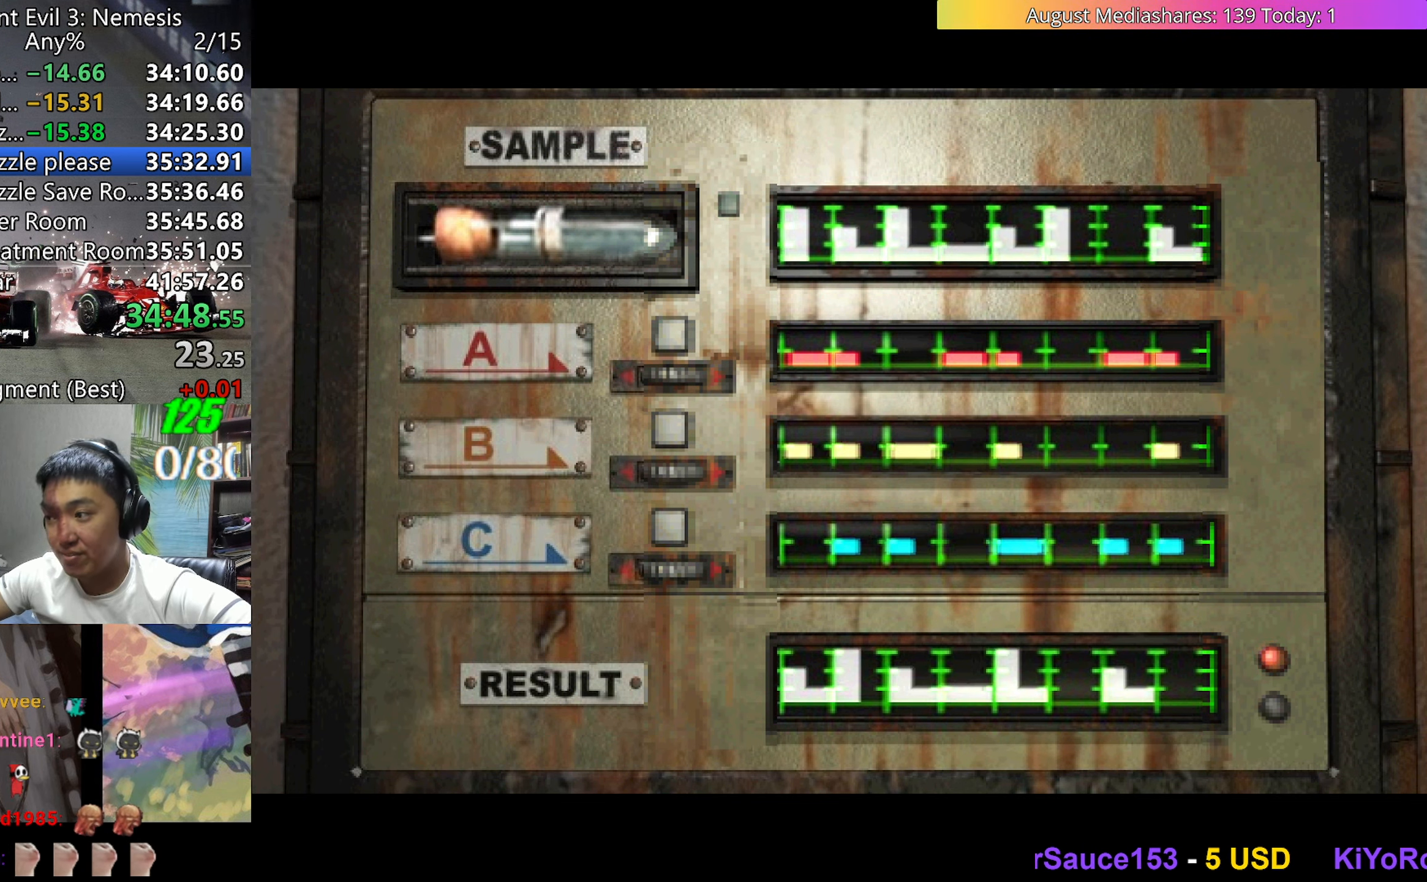
{"keys": ["v"], "events": []}
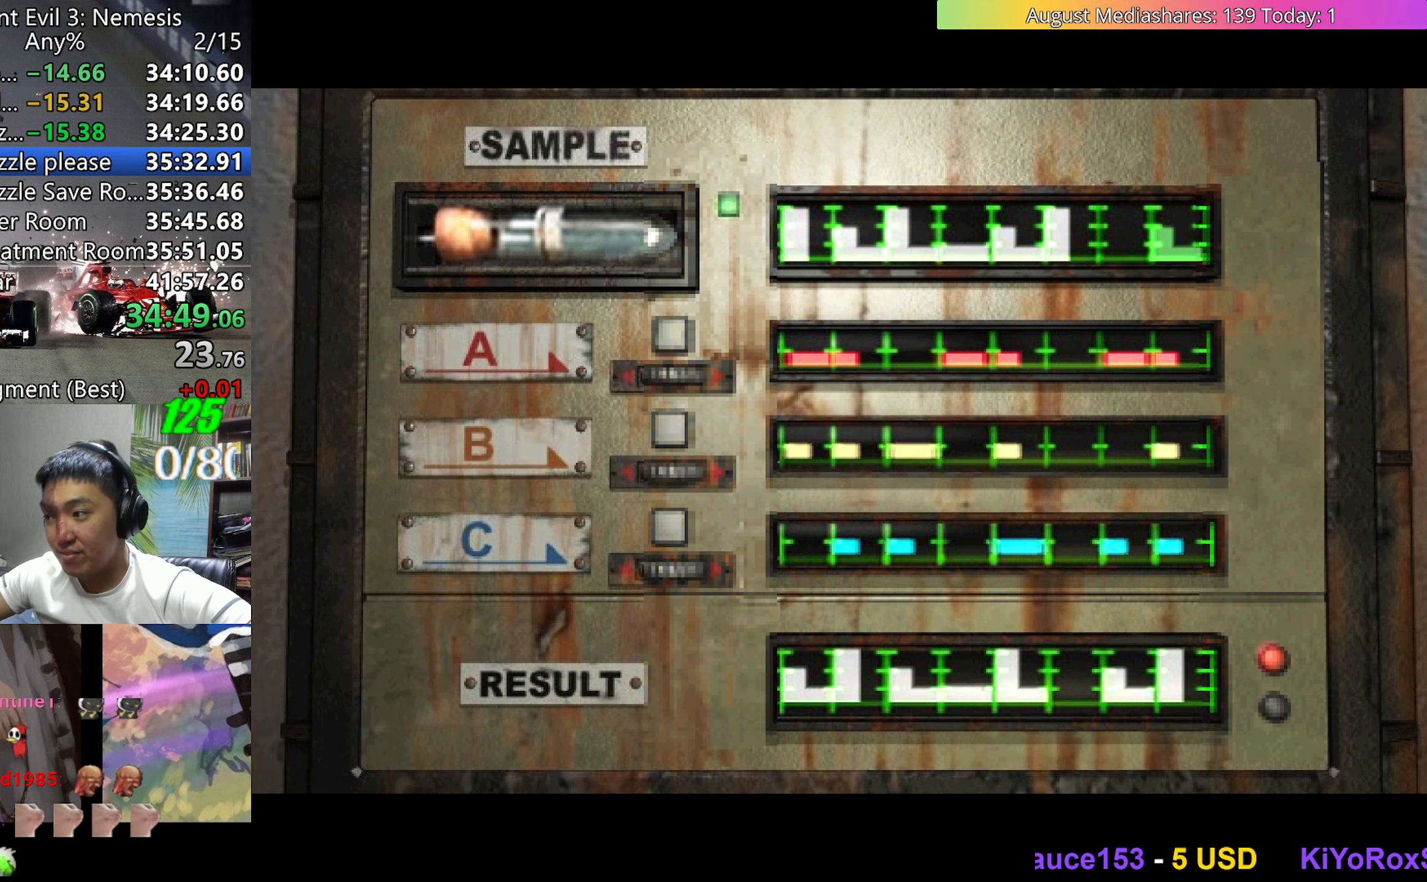
{"keys": ["v"], "events": []}
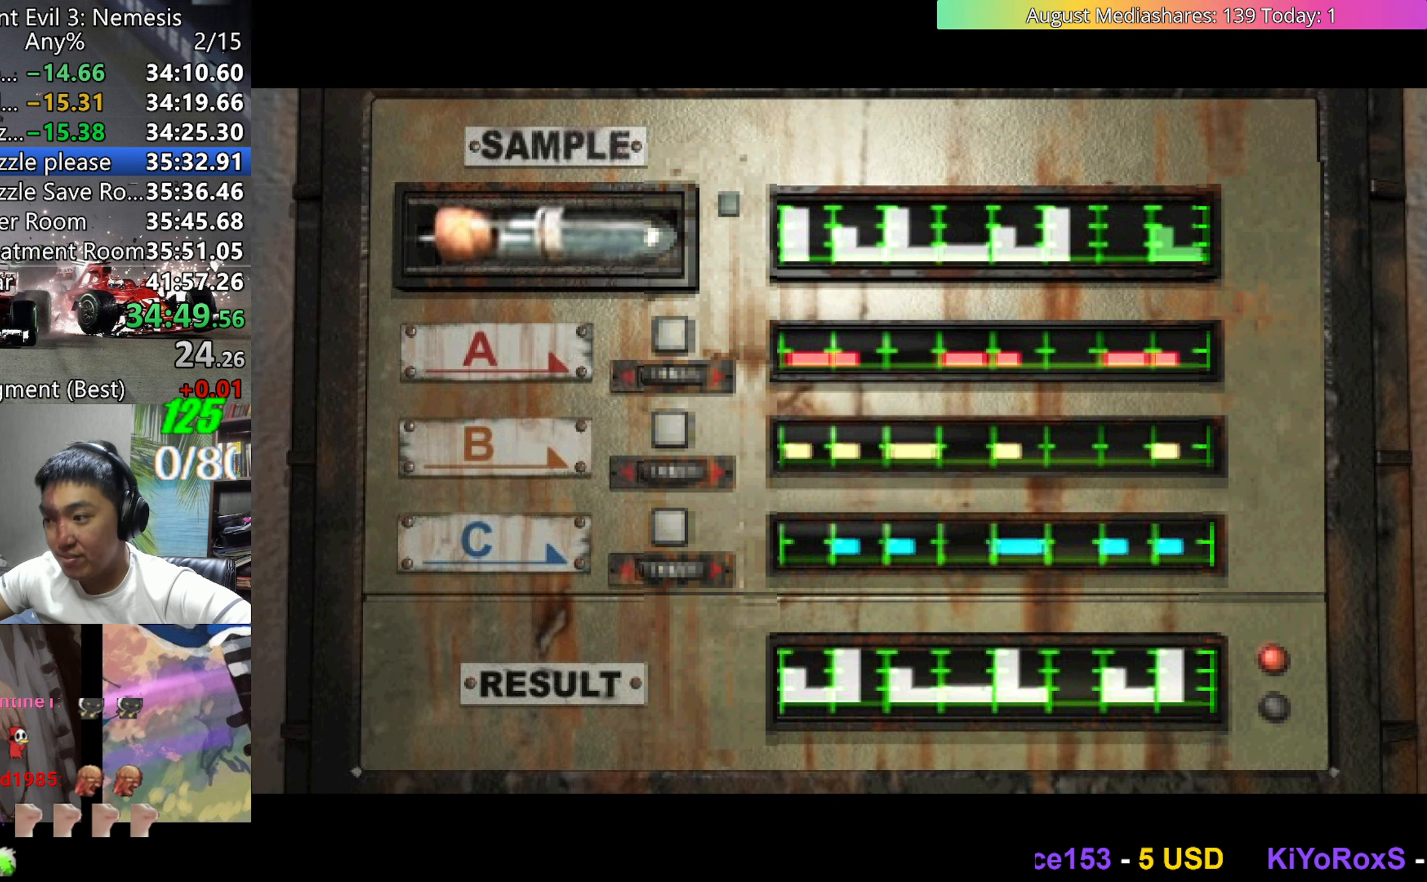
{"keys": ["v"], "events": []}
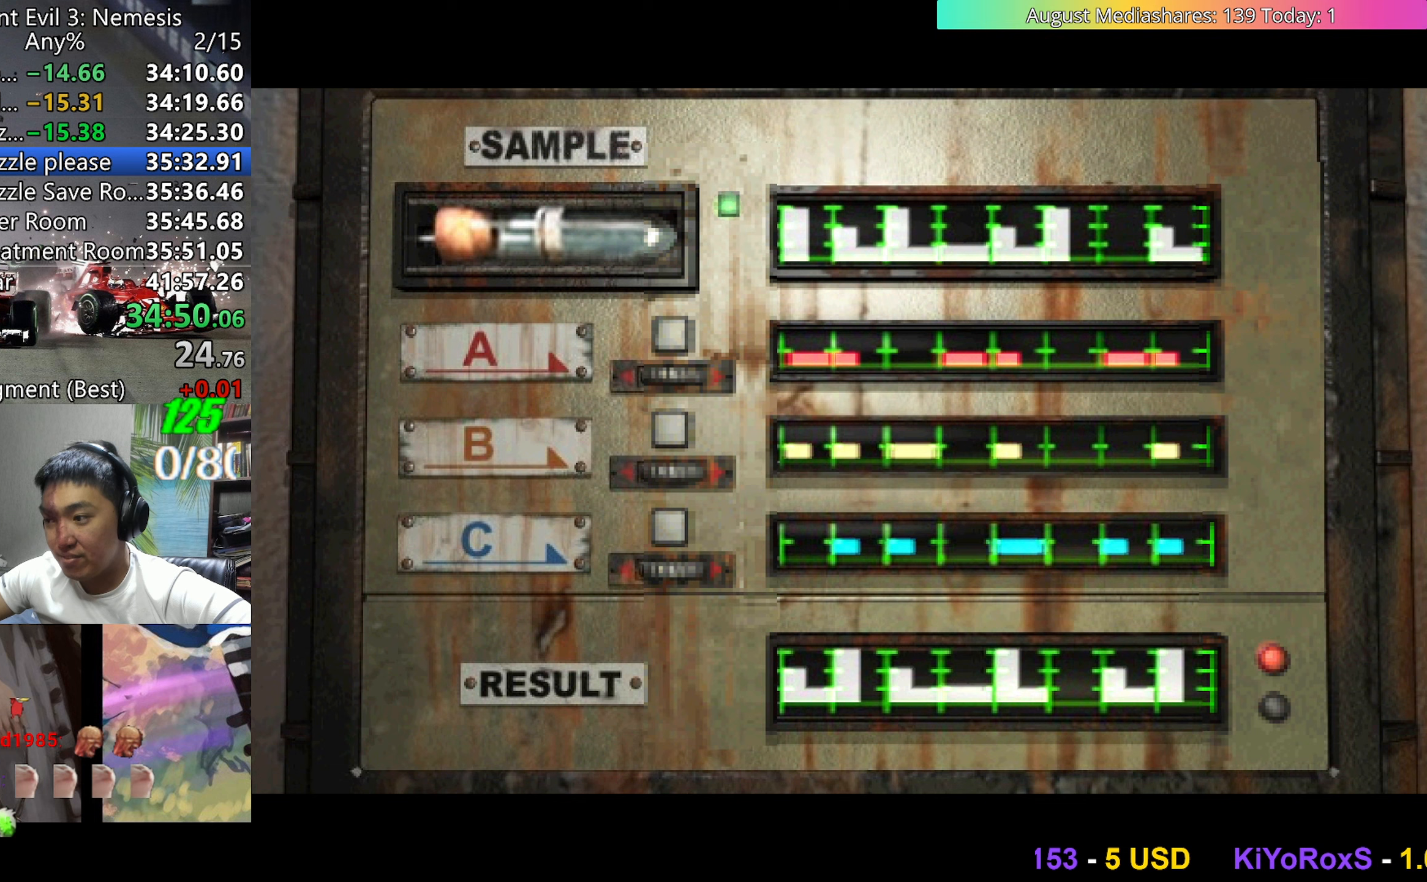
{"keys": ["v"], "events": []}
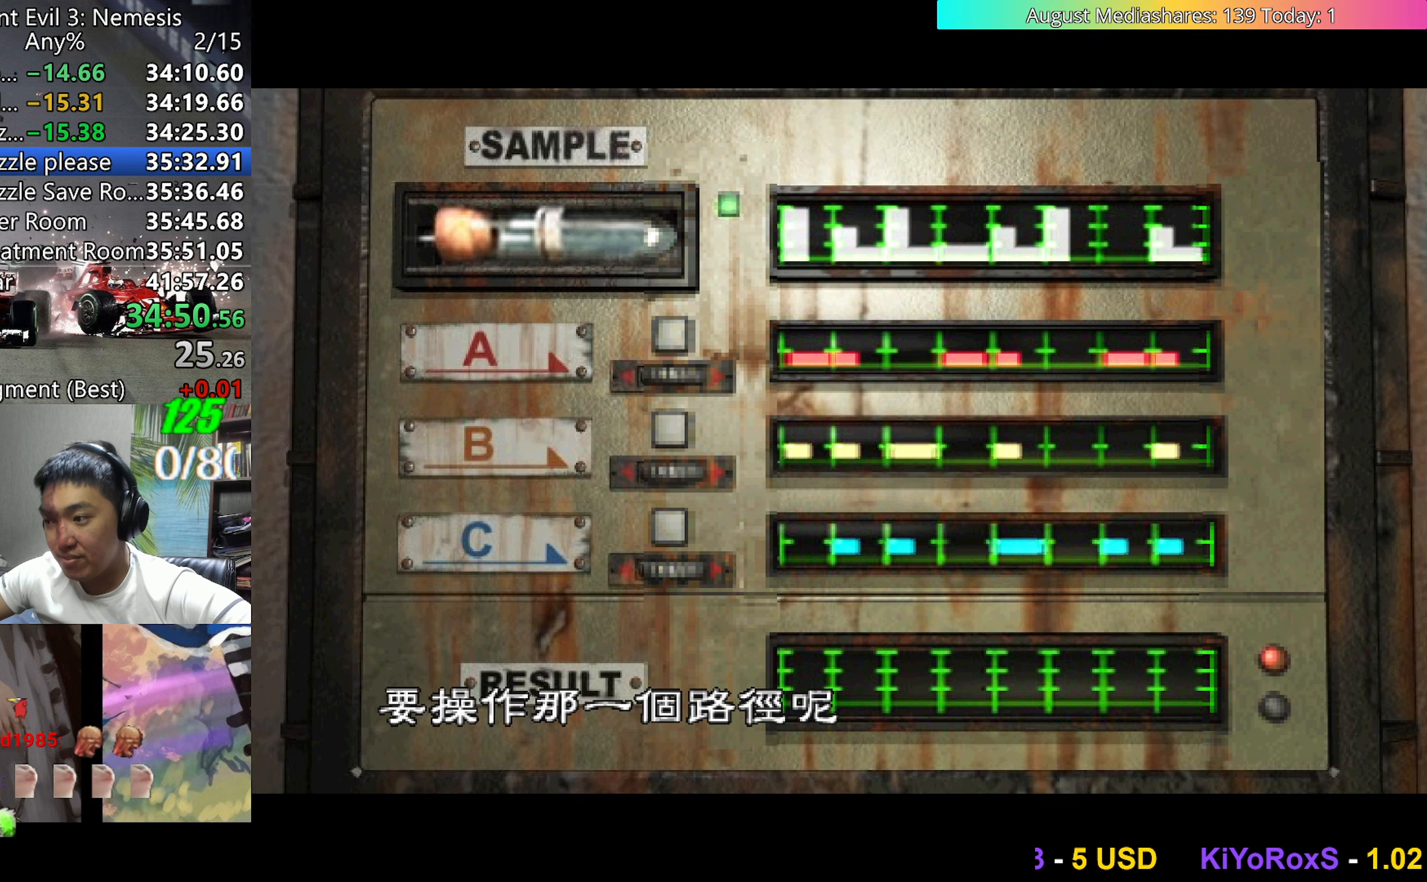
{"keys": ["v"], "events": [[100, "0", "down"], [150, "c", "down"], [200, "0", "up"], [250, "c", "up"]]}
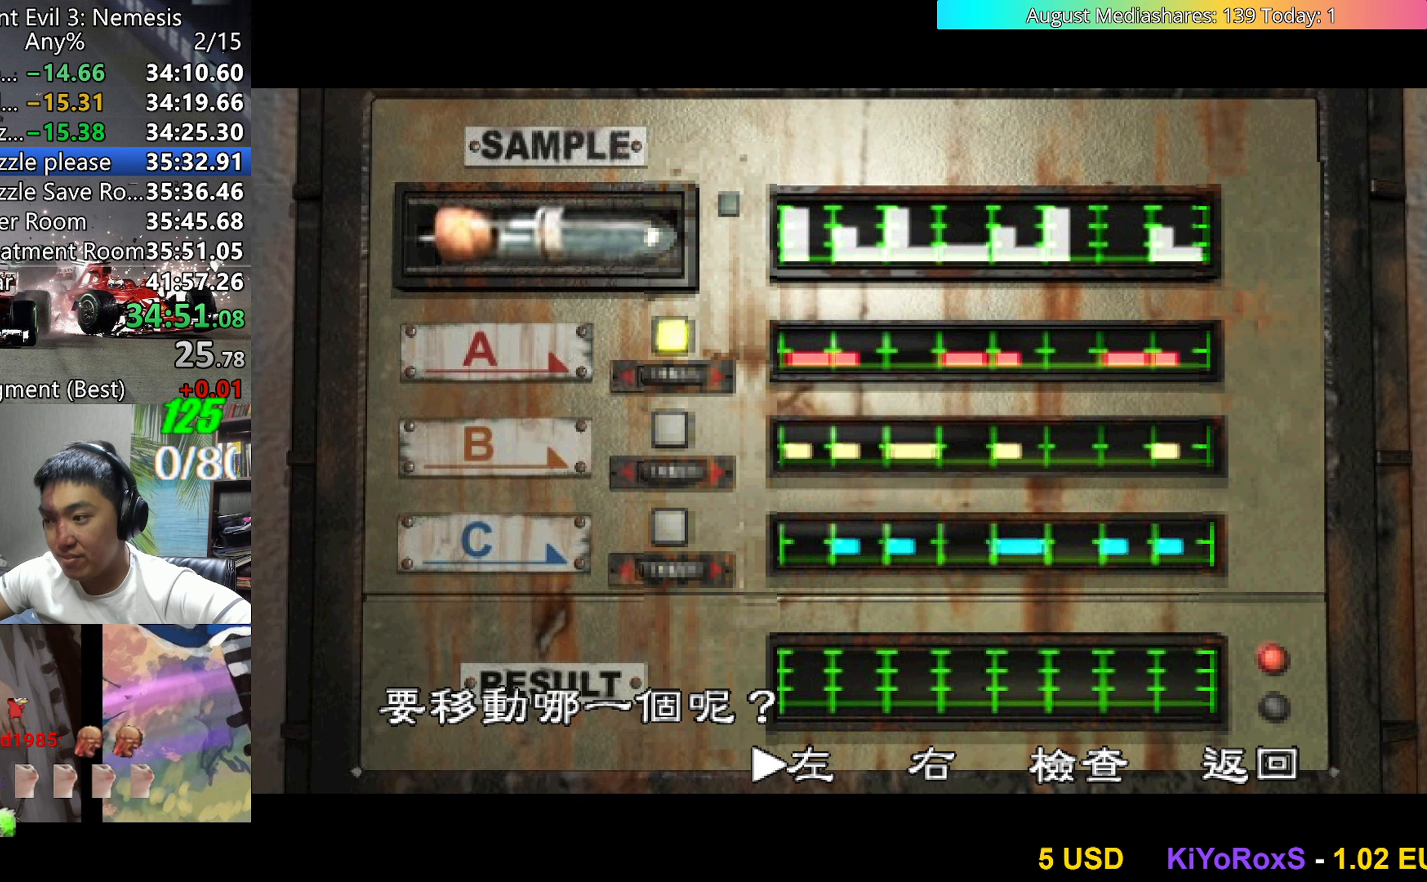
{"keys": ["v"], "events": [[17, "right", "down"], [67, "c", "down"], [117, "right", "up"], [167, "c", "up"]]}
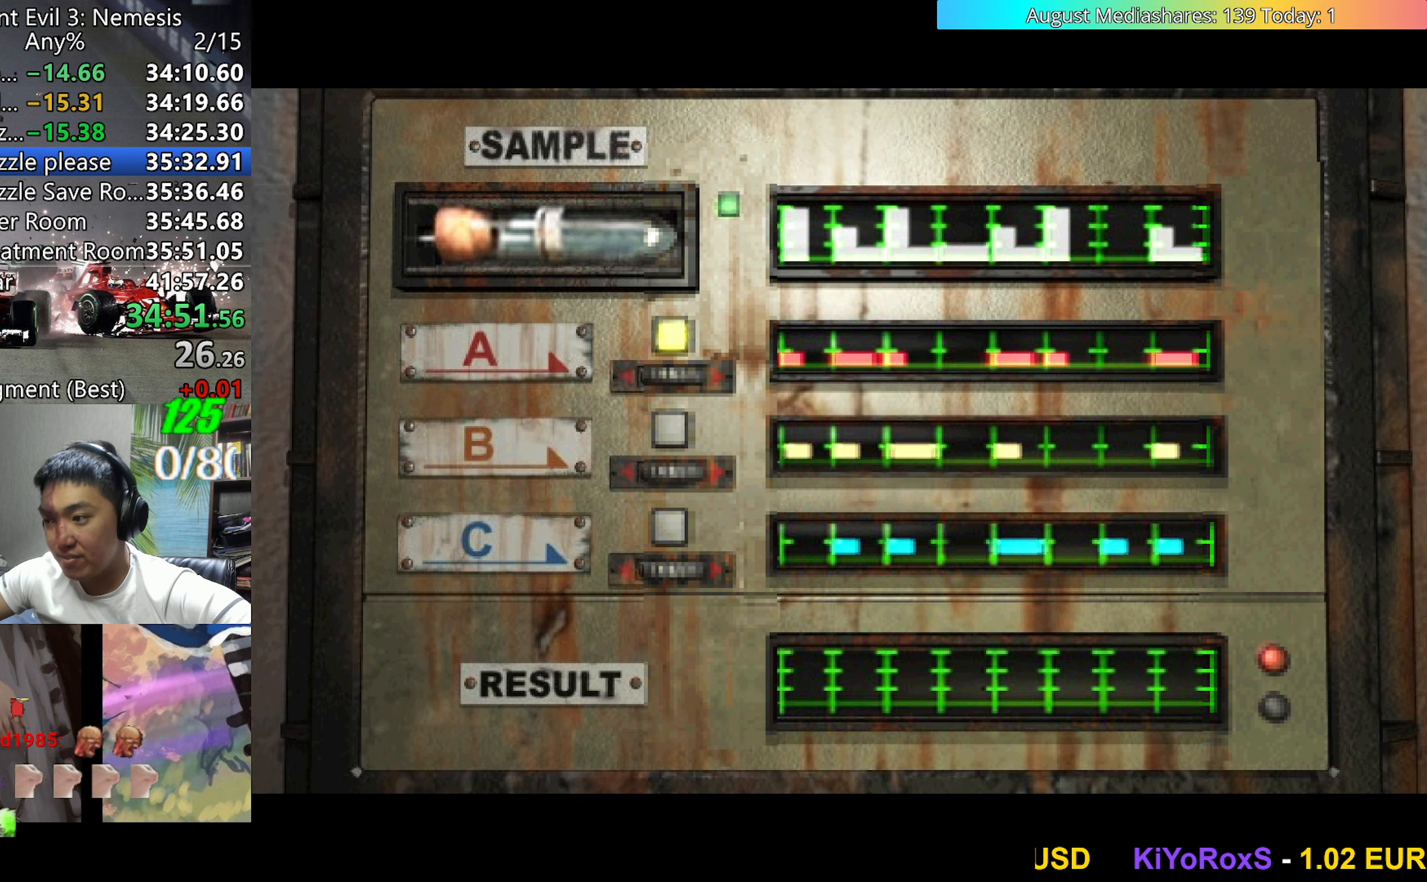
{"keys": ["right", "v"], "events": [[367, "right", "down"], [417, "right", "up"], [500, "right", "down"]]}
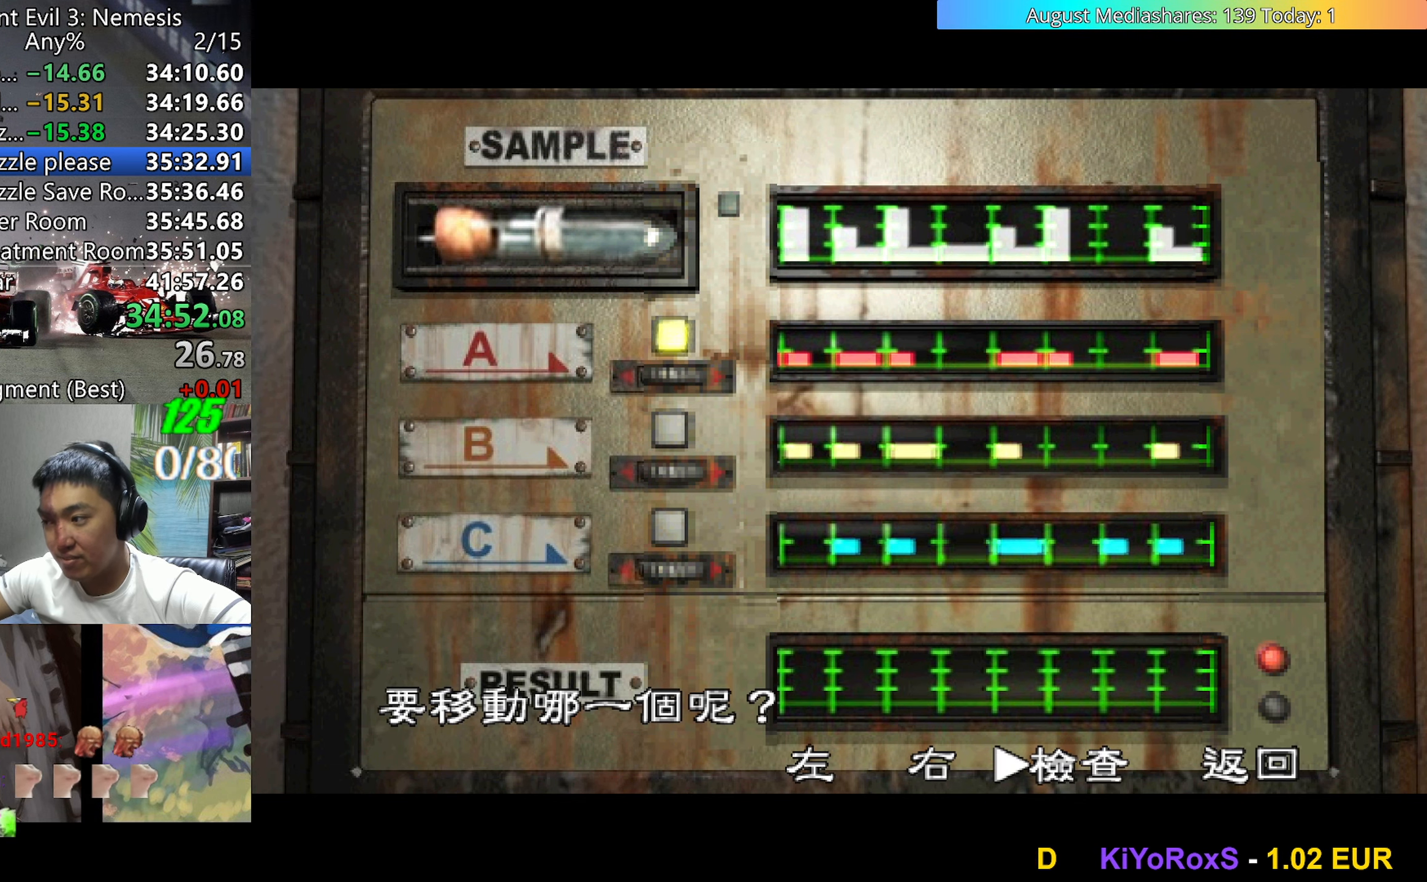
{"keys": ["c", "v"], "events": [[50, "right", "up"], [100, "c", "down"], [200, "c", "up"], [383, "right", "down"], [467, "c", "down"], [467, "right", "up"]]}
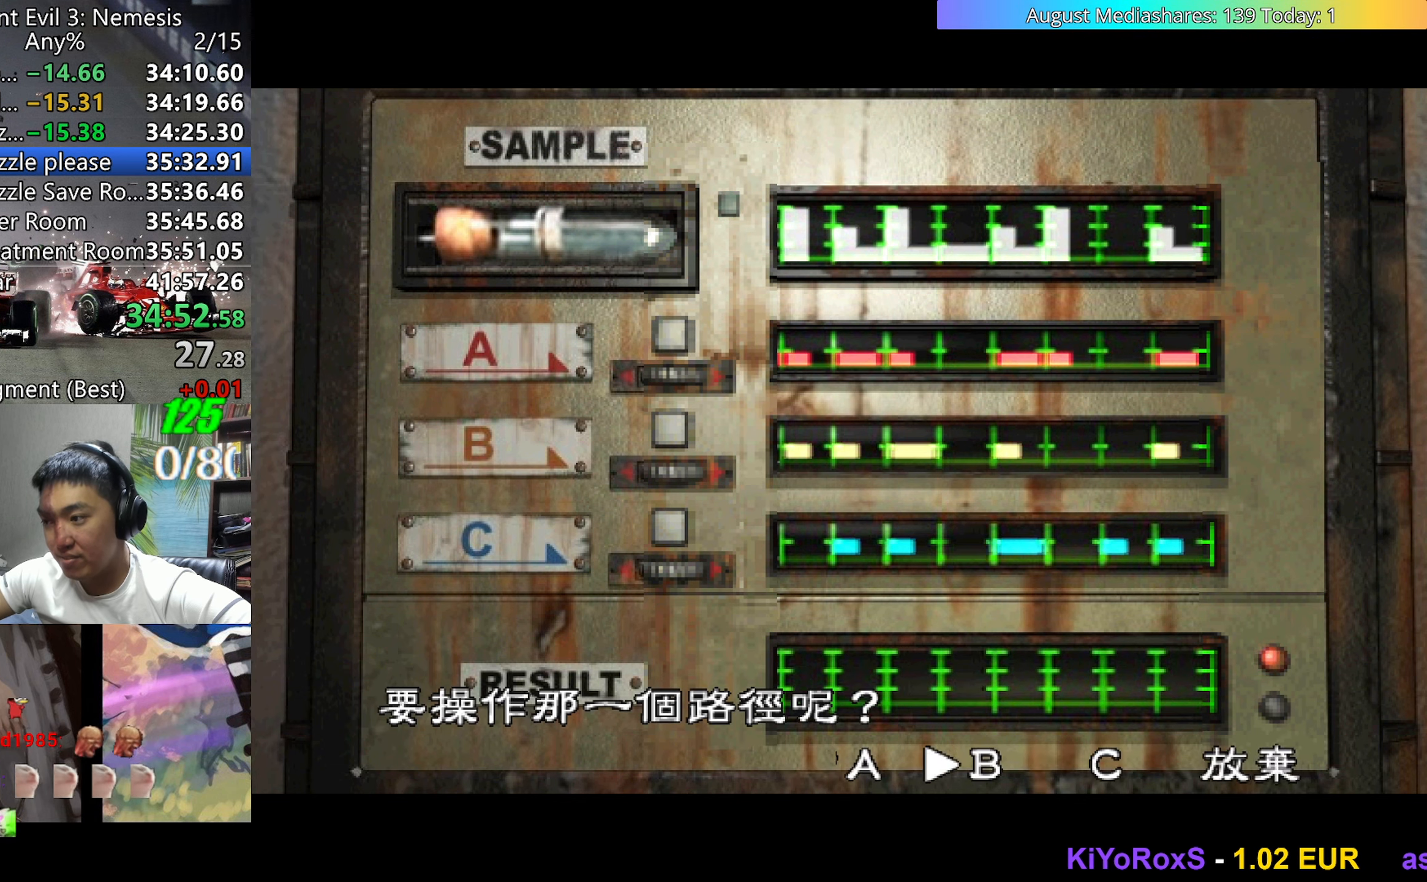
{"keys": ["v"], "events": [[67, "c", "up"], [217, "right", "down"], [250, "c", "down"], [300, "right", "up"], [350, "c", "up"]]}
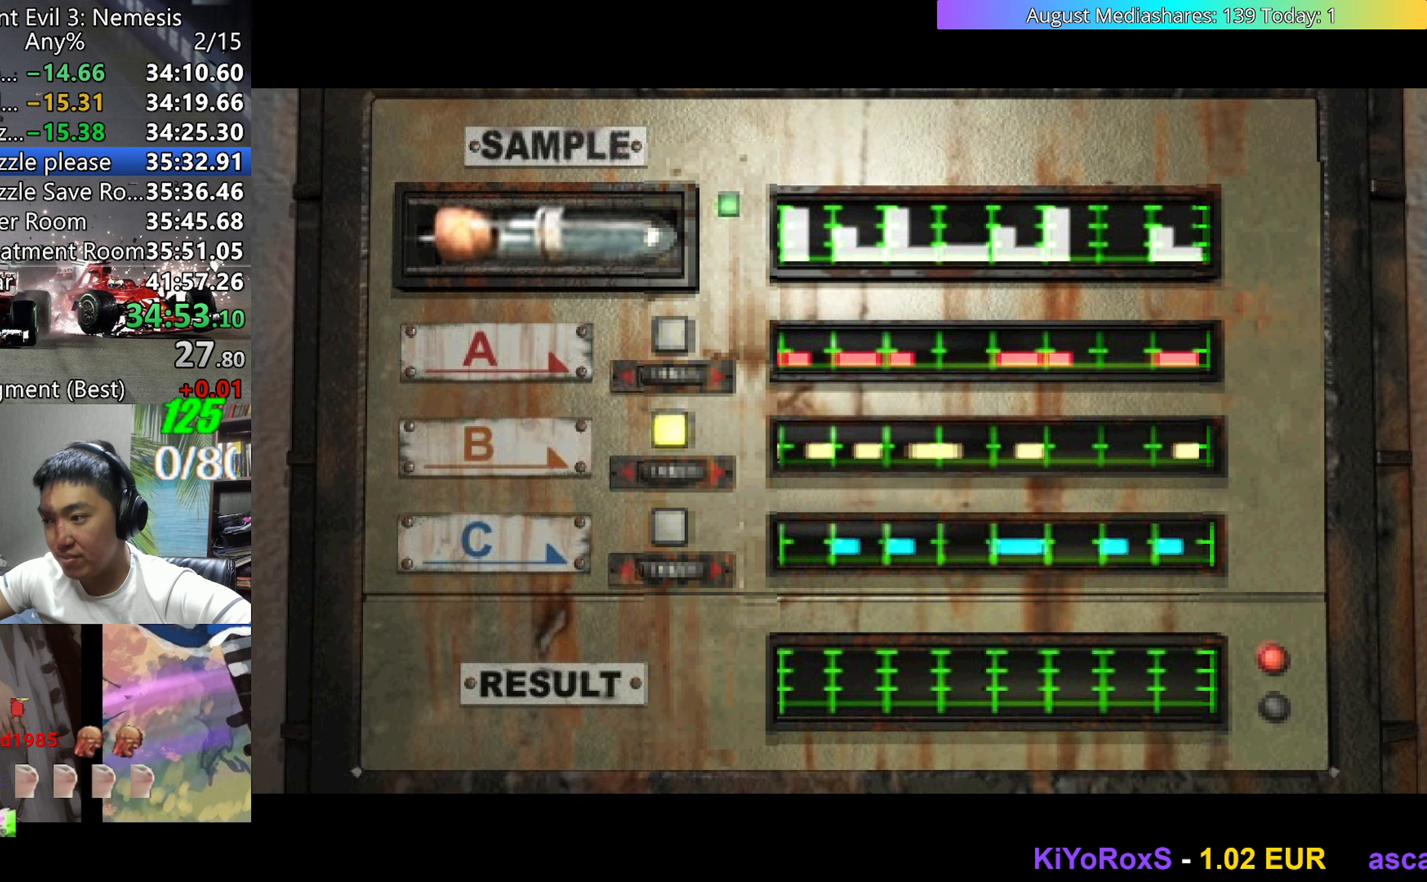
{"keys": ["v"], "events": []}
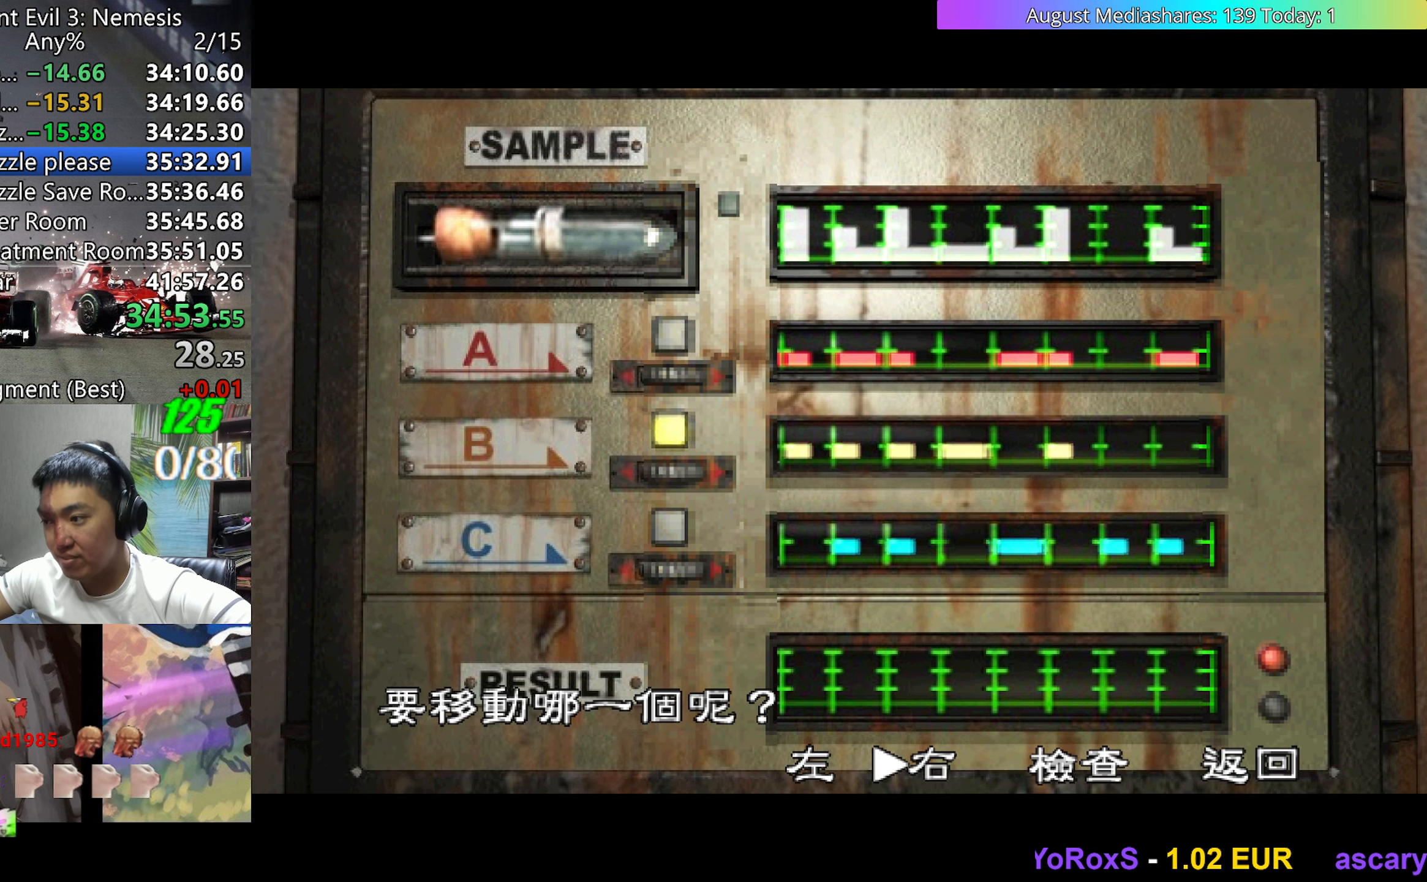
{"keys": ["v"], "events": [[50, "right", "down"], [100, "right", "up"], [200, "right", "down"], [283, "c", "down"], [283, "right", "up"], [433, "c", "up"]]}
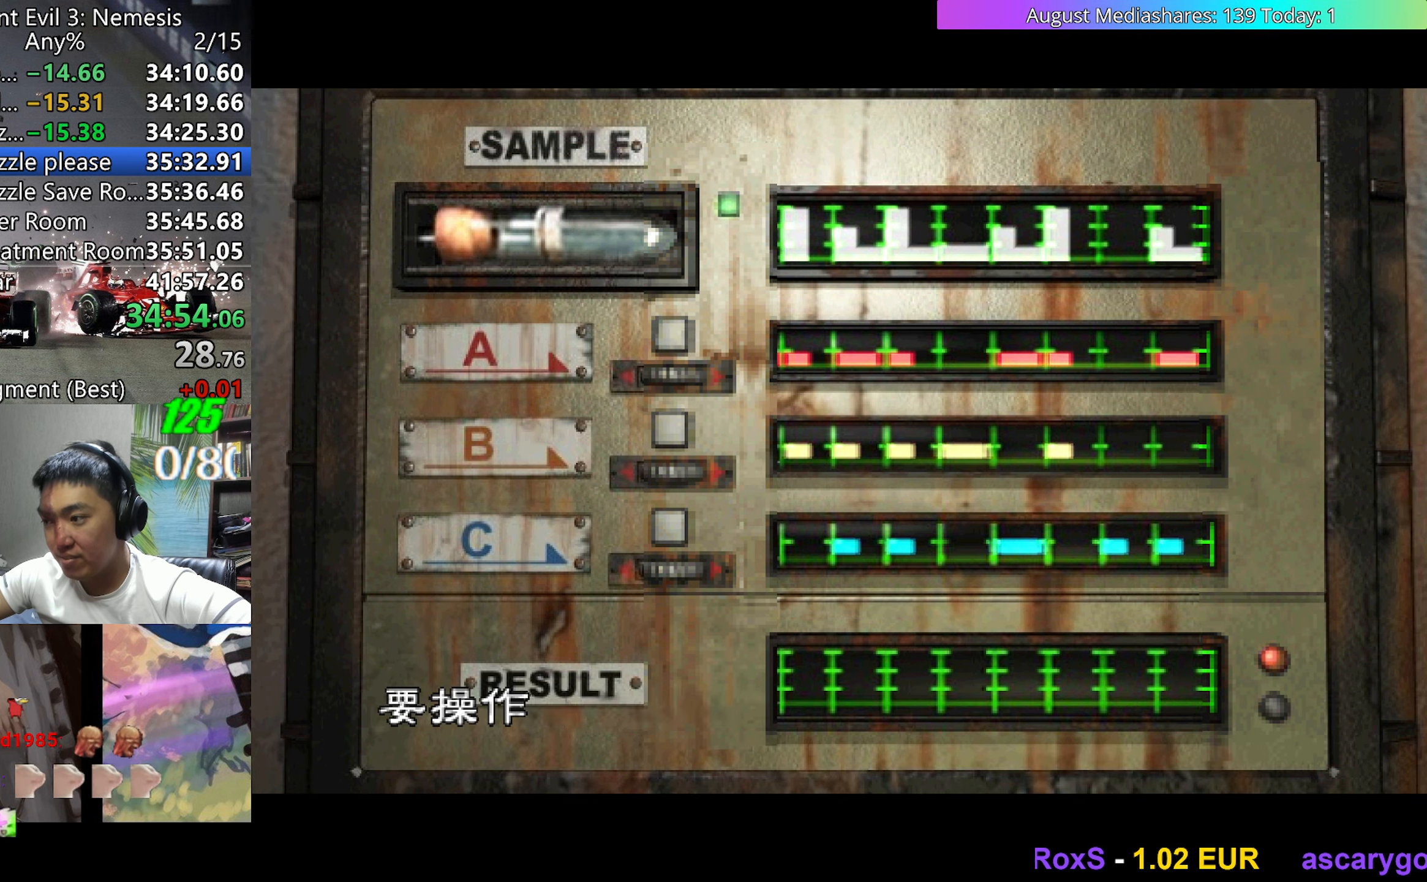
{"keys": ["v"], "events": [[117, "right", "down"], [200, "right", "up"], [250, "right", "down"], [300, "c", "down"], [350, "right", "up"], [433, "c", "up"]]}
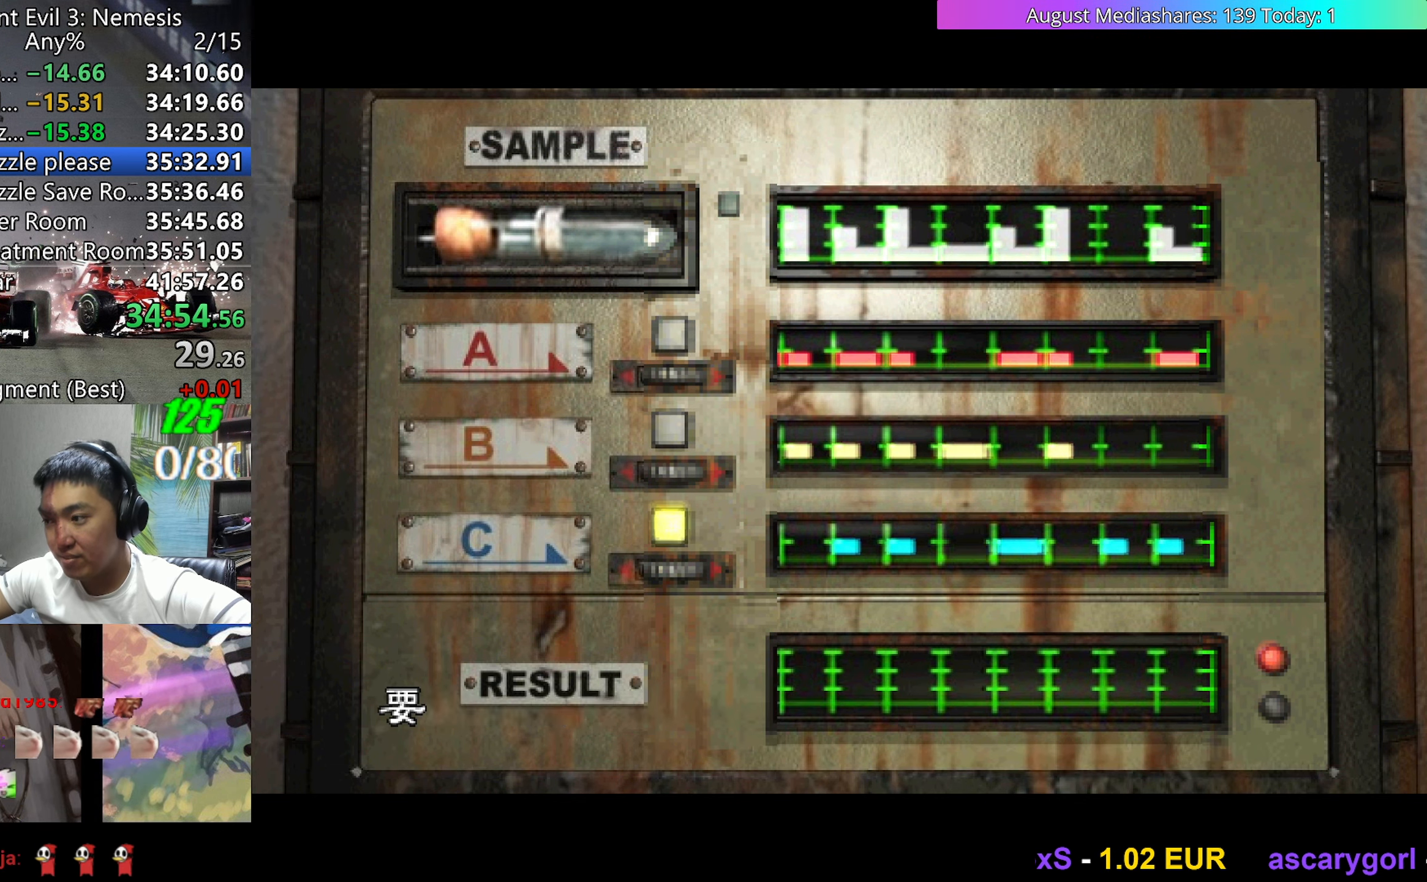
{"keys": ["v"], "events": [[83, "0", "down"], [133, "0", "up"], [133, "c", "down"], [217, "c", "up"]]}
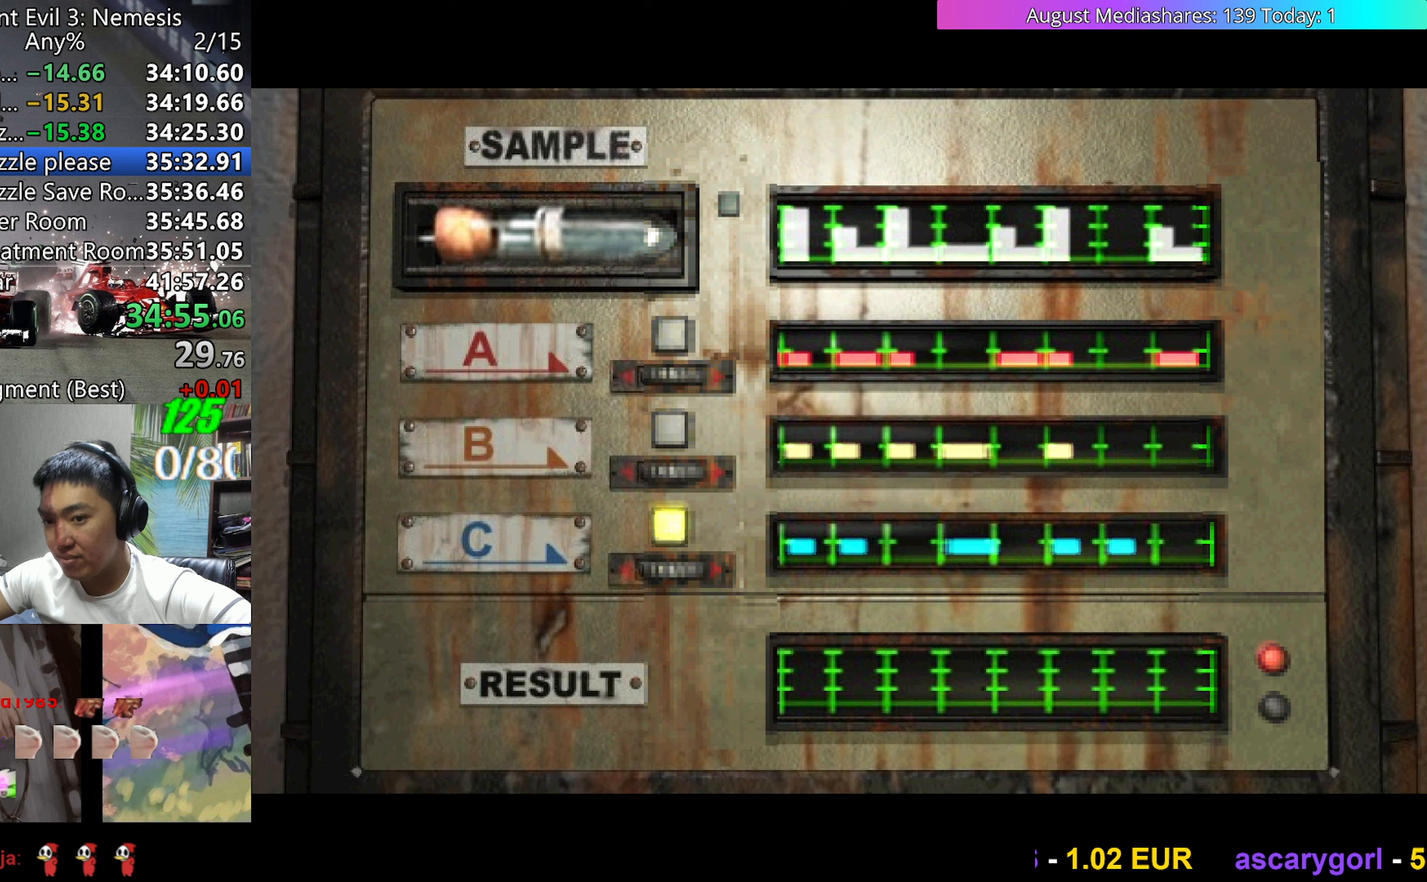
{"keys": ["c", "v"], "events": [[333, "0", "down"], [383, "c", "down"], [433, "0", "up"]]}
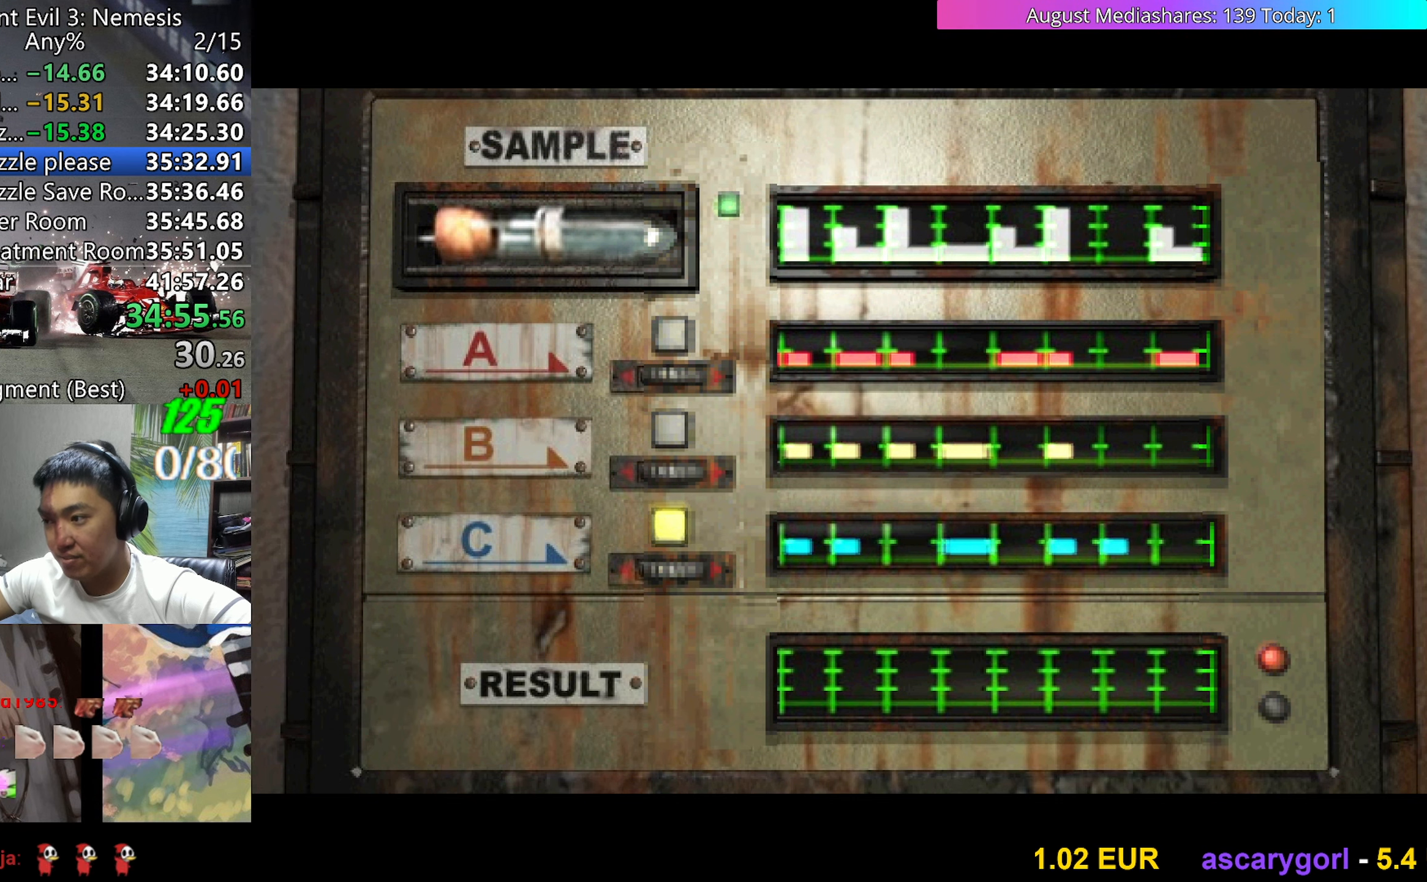
{"keys": ["v"], "events": [[17, "c", "up"]]}
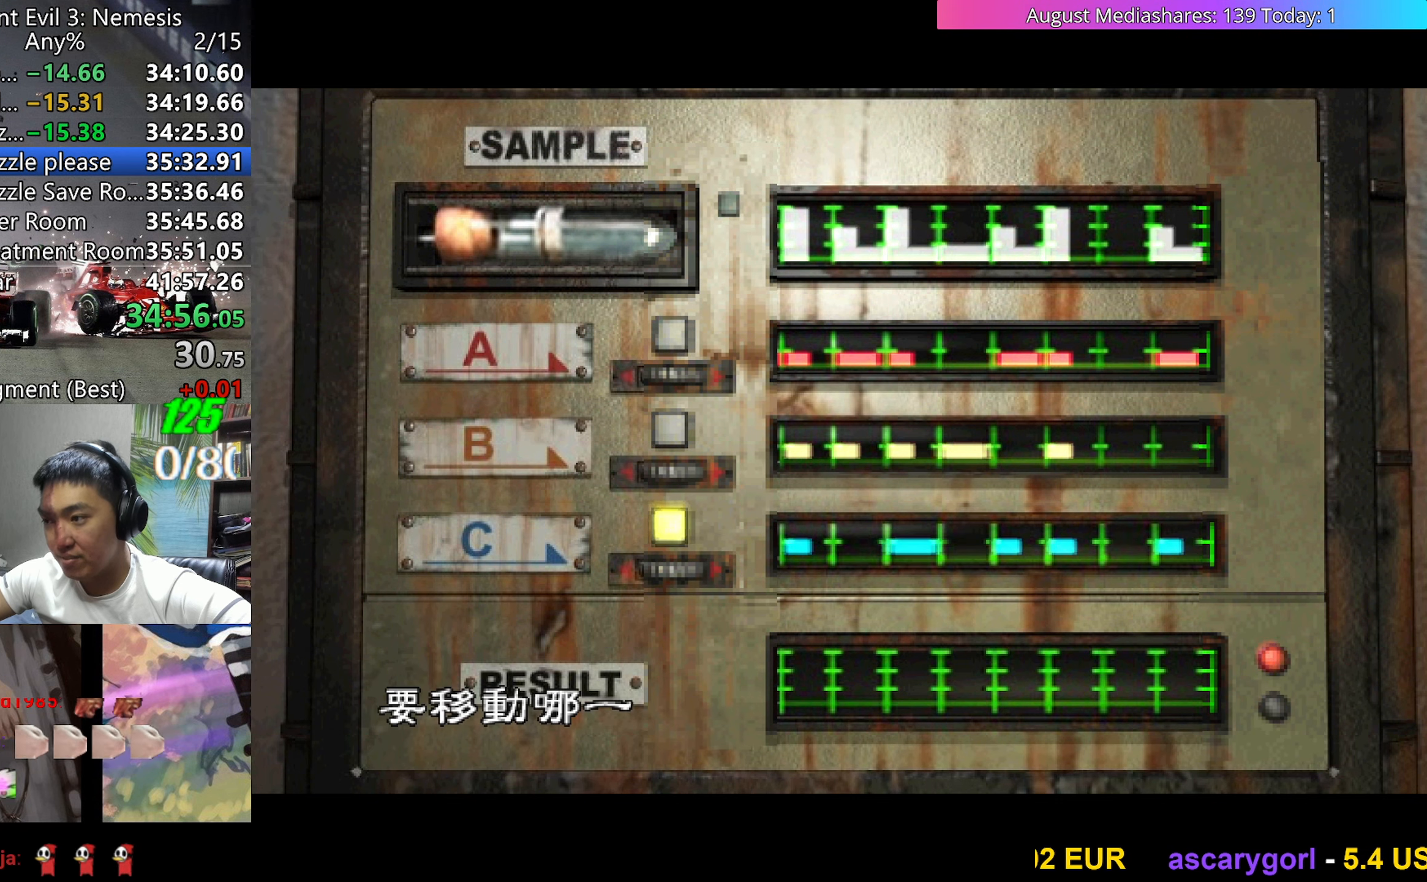
{"keys": ["v"], "events": [[133, "right", "down"], [233, "right", "up"], [267, "right", "down"], [317, "c", "down"], [317, "right", "up"], [417, "c", "up"]]}